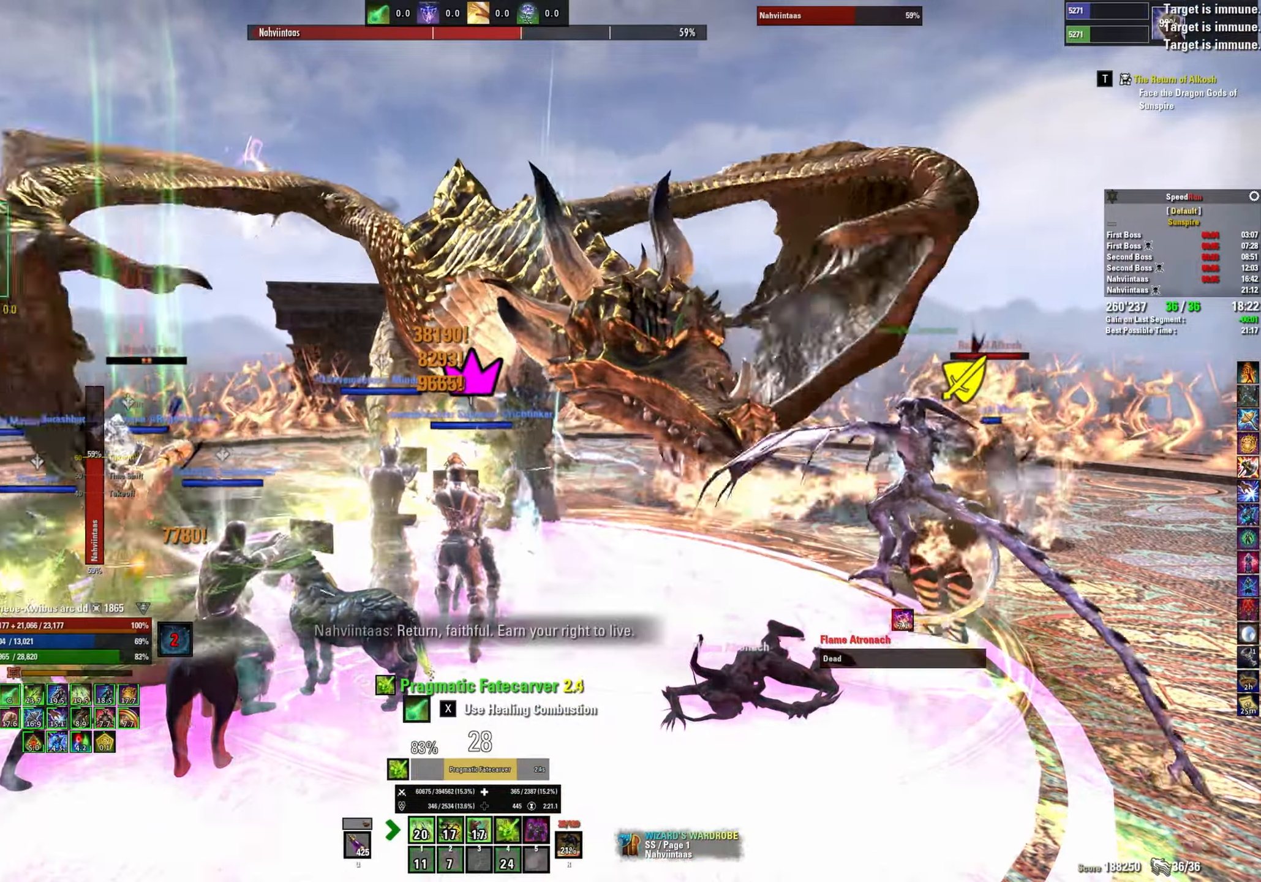
Gameplay with keyboard and mouse; each line is a JSON object with the keys and mouse buttons held at the frame after it. "events" lists presses ("down") and releases ("up") of "1", "2", "3", "4", "5", "a", "alt", "b", "c", "ctrl", "d", "e", "f", "g", "q", "r", "s", "shift", "space", "t", "tab", "v", "w", "x", "z", "mouse_left", "mouse_wheel", "mouse_right", "mouse_mb4" and "mouse_mb5" between this image and that frame as [ms after this image, input, new state], when the widget could be followed in between. "mouse_left", "mouse_wheel", "mouse_right", "mouse_mb4", "mouse_mb5" = the "left", "wheel", "right", "mb4", "mb5" buttons of the "mouse" list. No other keys are recorded. "wheel" means that the mouse wheel is clicked or scrolled. Mouse movement is not recorded.
{"keys": [], "mouse": ["right"], "events": [[233, "mouse_right", "down"]]}
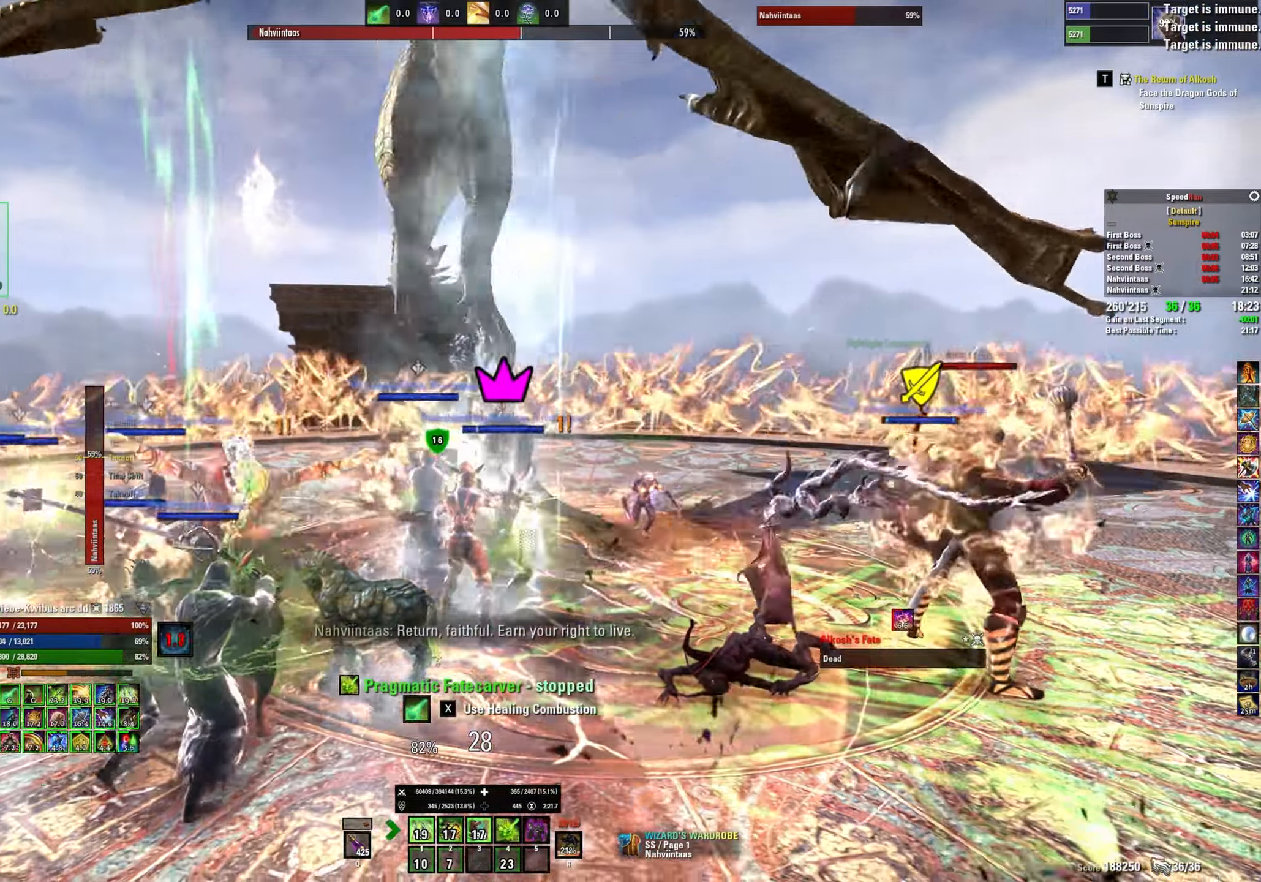
{"keys": ["d"], "mouse": [], "events": [[350, "d", "down"], [483, "mouse_right", "up"]]}
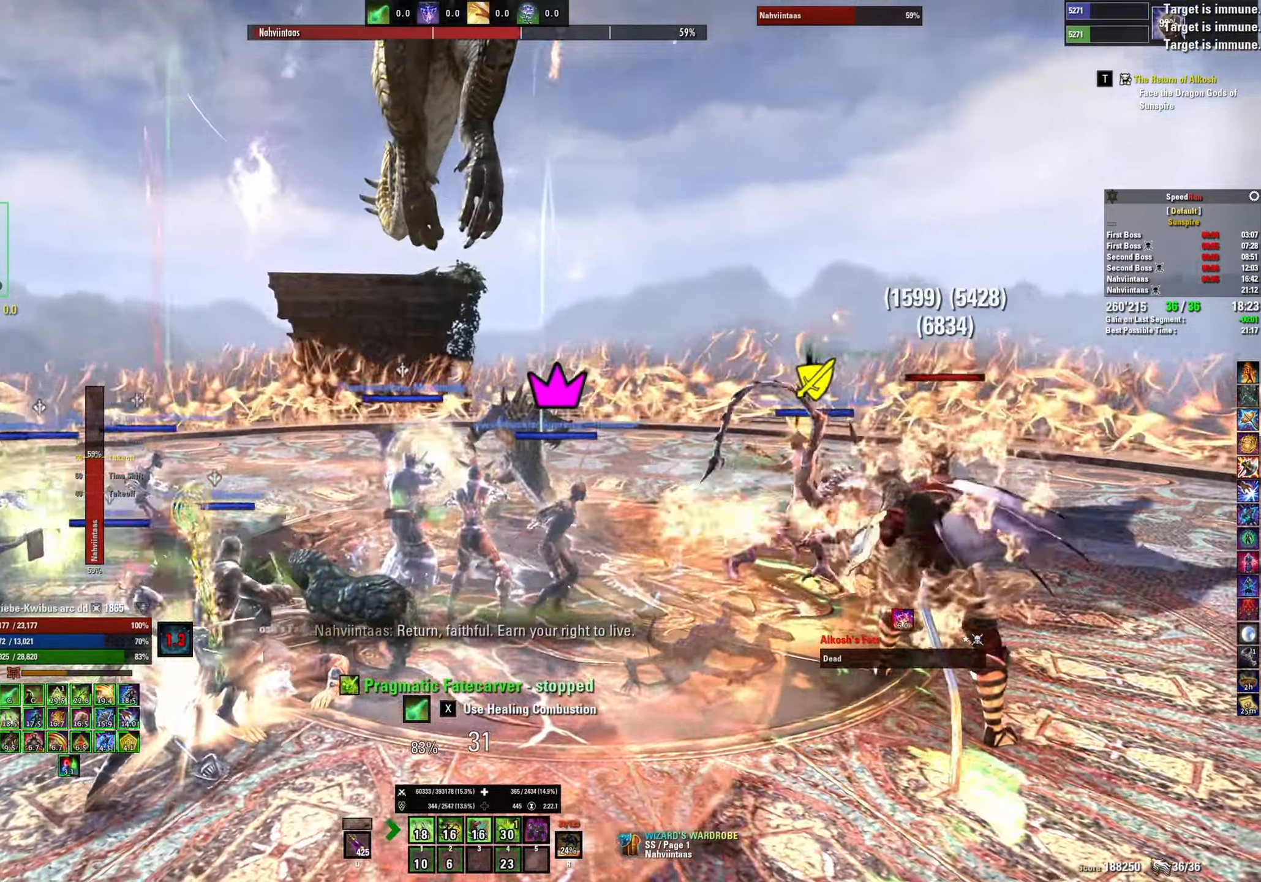
{"keys": [], "mouse": [], "events": [[66, "mouse_left", "down"], [150, "mouse_left", "up"], [183, "2", "down"], [216, "mouse_left", "down"], [233, "2", "up"], [300, "mouse_left", "up"], [316, "2", "down"], [383, "2", "up"], [383, "mouse_left", "down"], [450, "mouse_left", "up"], [466, "d", "up"]]}
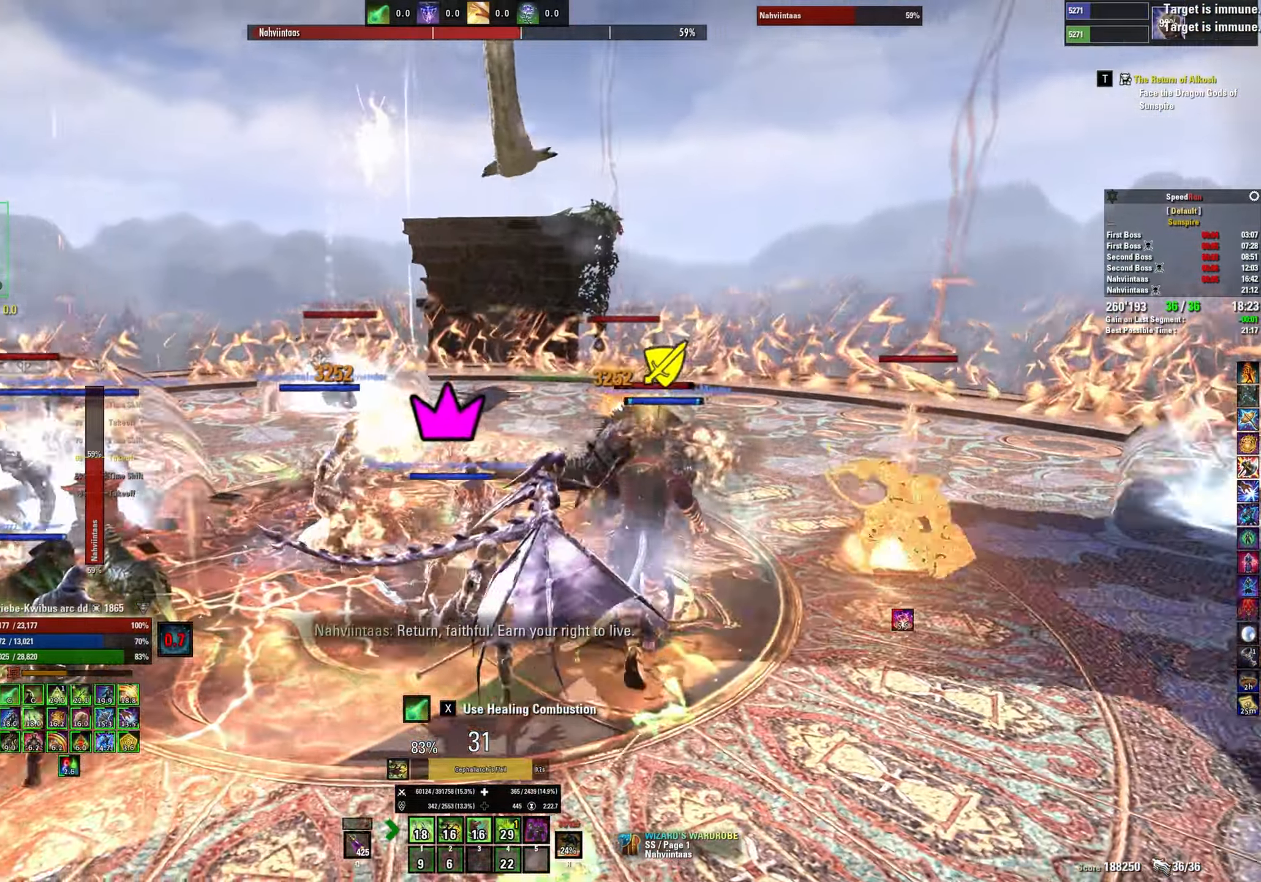
{"keys": ["d", "s"], "mouse": ["left", "mb5"], "events": [[16, "a", "down"], [16, "w", "down"], [50, "mouse_left", "down"], [100, "mouse_left", "up"], [200, "mouse_left", "down"], [250, "w", "up"], [316, "a", "up"], [400, "s", "down"], [416, "d", "down"], [483, "mouse_mb5", "down"]]}
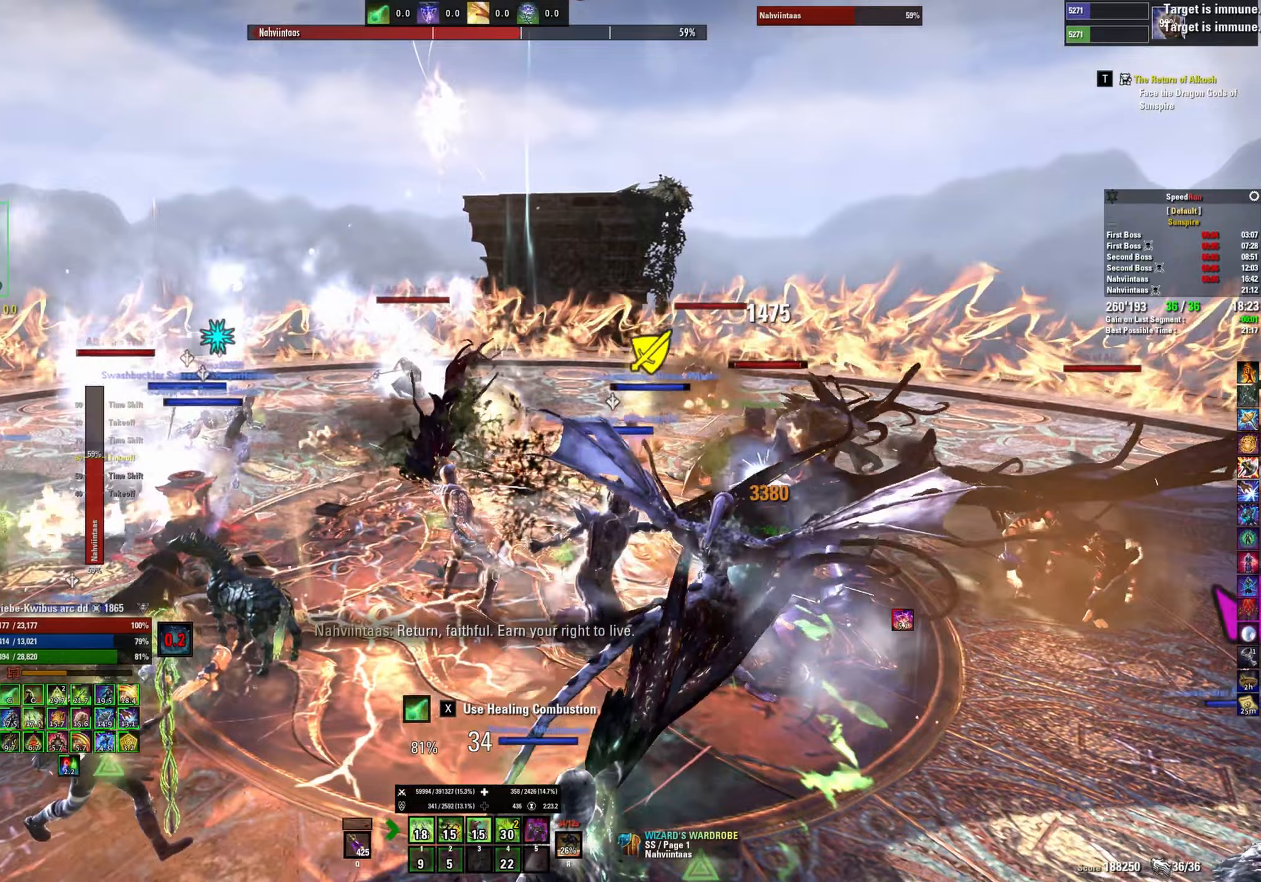
{"keys": ["2"], "mouse": ["left"], "events": [[50, "mouse_left", "up"], [100, "mouse_mb5", "up"], [167, "d", "up"], [167, "mouse_left", "down"], [233, "mouse_left", "up"], [300, "mouse_left", "down"], [350, "s", "up"], [383, "mouse_left", "up"], [450, "mouse_left", "down"], [483, "2", "down"]]}
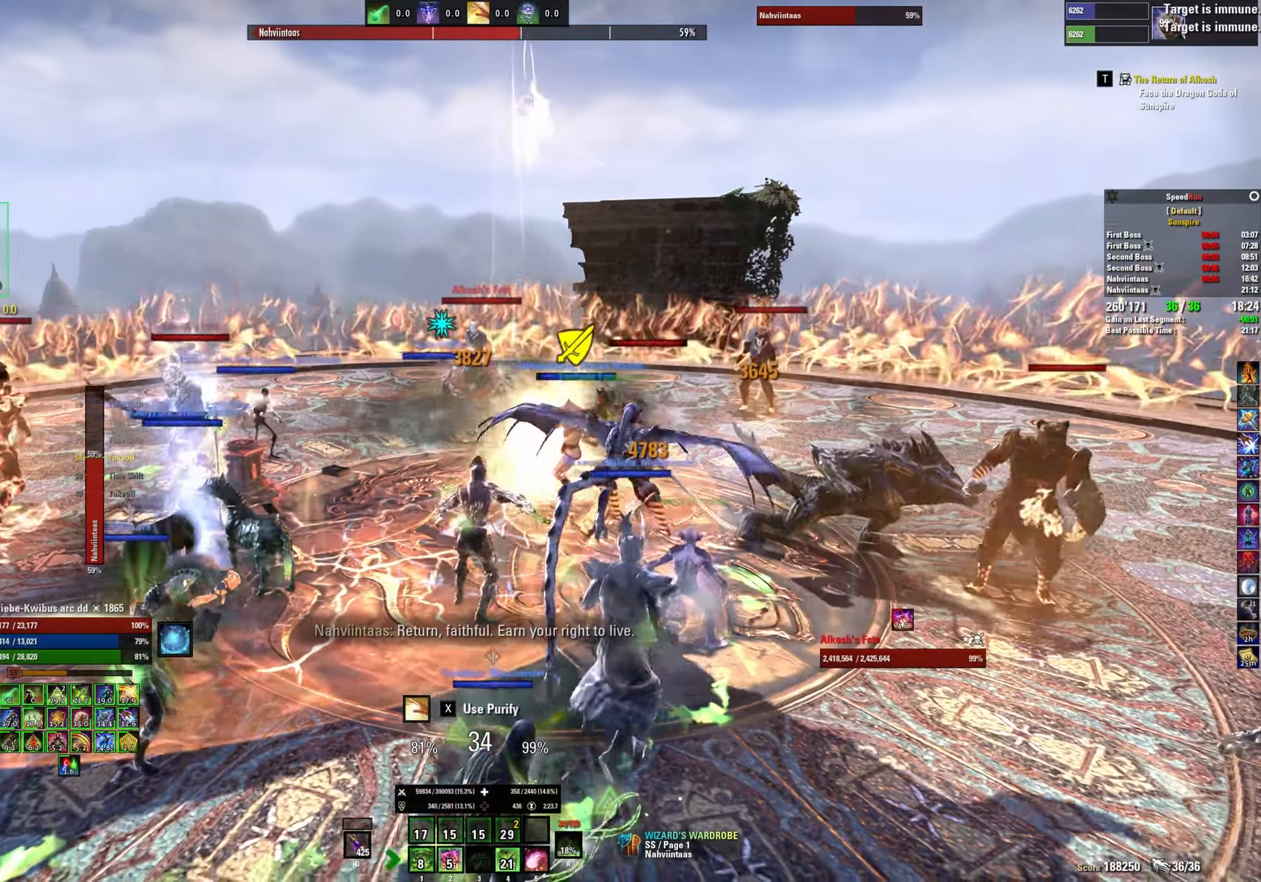
{"keys": [], "mouse": ["left", "mb5"], "events": [[33, "mouse_left", "up"], [50, "2", "up"], [117, "mouse_left", "down"], [183, "mouse_left", "up"], [267, "mouse_left", "down"], [450, "mouse_mb5", "down"]]}
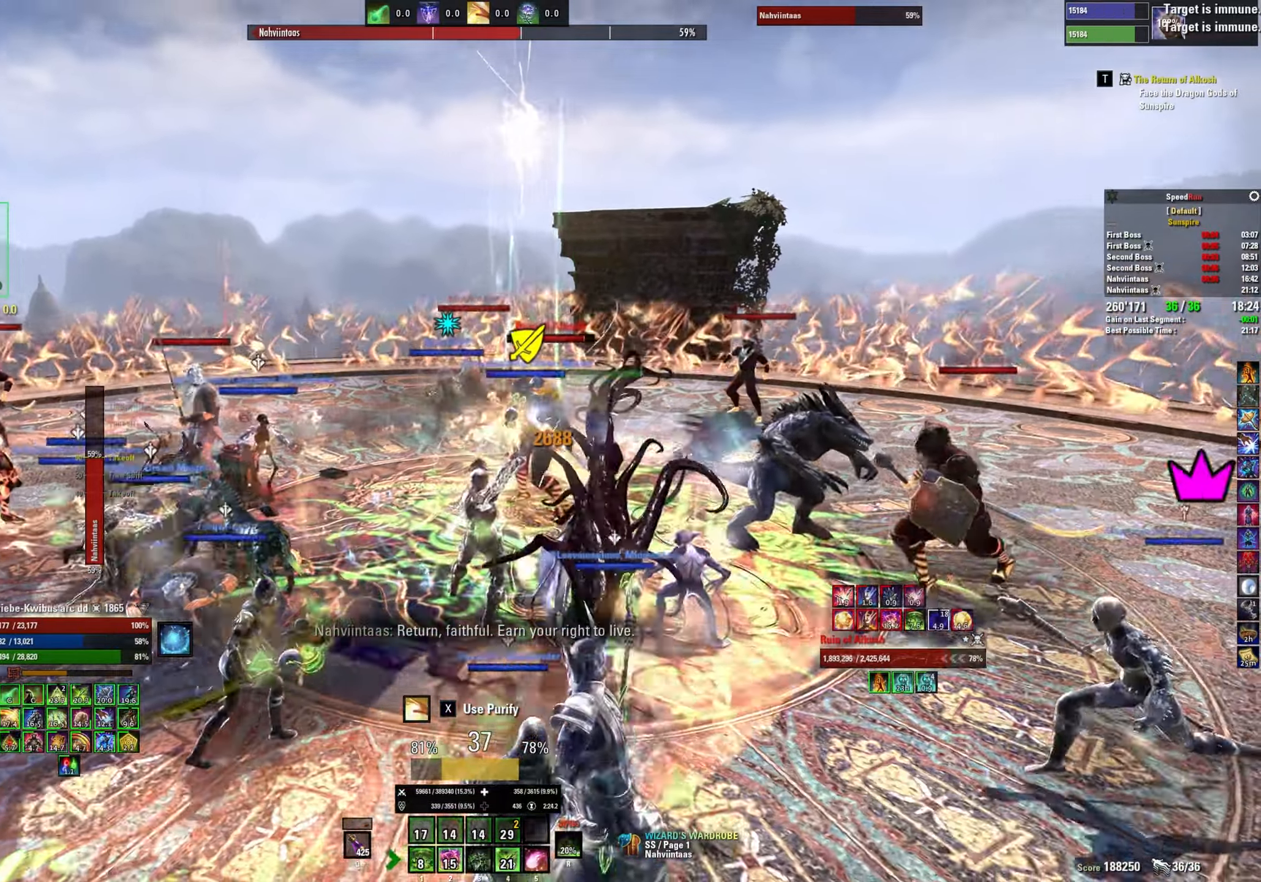
{"keys": ["2"], "mouse": ["left"], "events": [[33, "a", "down"], [33, "mouse_left", "up"], [67, "mouse_mb5", "up"], [117, "mouse_left", "down"], [283, "a", "up"], [350, "mouse_left", "up"], [417, "mouse_left", "down"], [483, "2", "down"]]}
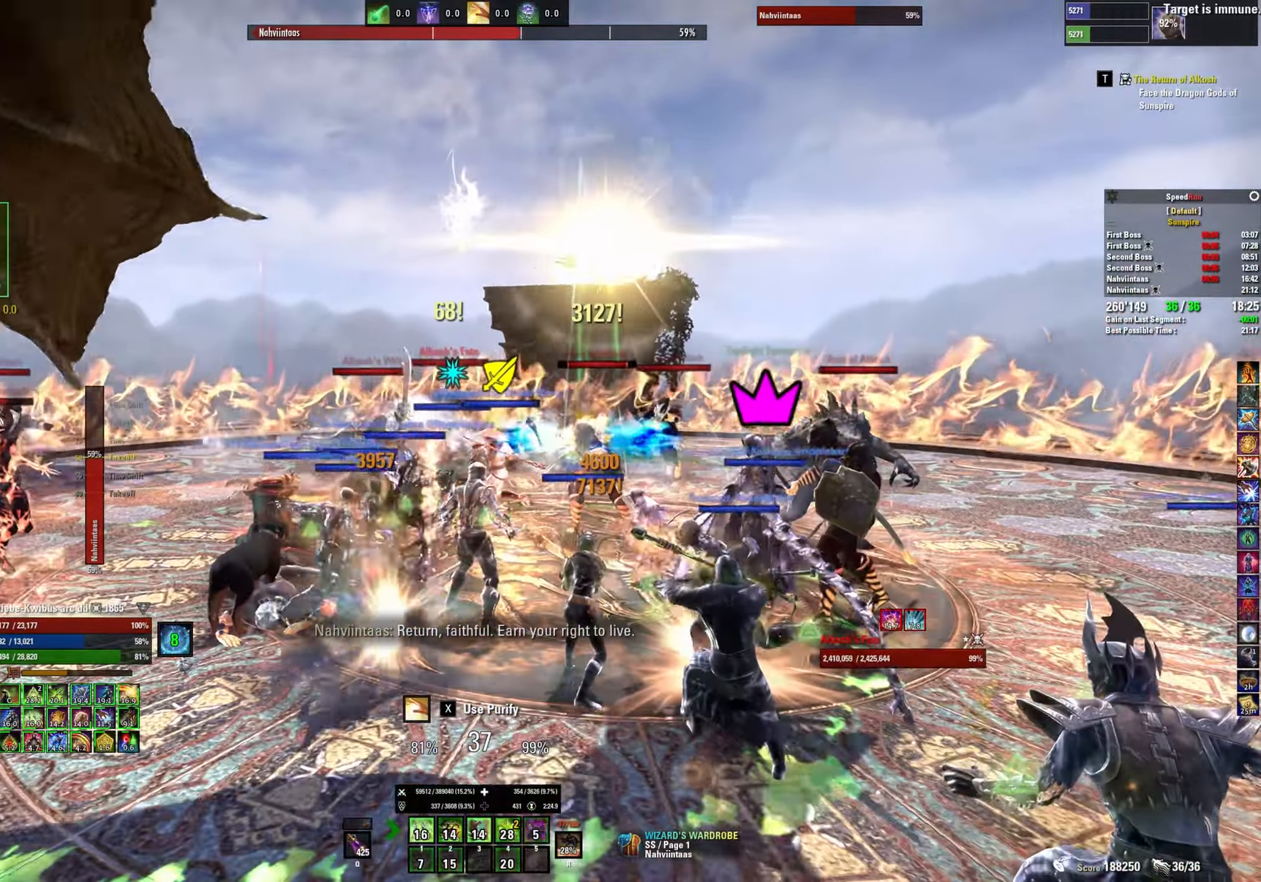
{"keys": ["w"], "mouse": [], "events": [[17, "mouse_left", "up"], [67, "2", "up"], [67, "mouse_left", "down"], [150, "2", "down"], [167, "mouse_left", "up"], [200, "2", "up"], [233, "mouse_left", "down"], [317, "mouse_left", "up"], [350, "q", "down"], [383, "mouse_left", "down"], [417, "w", "down"], [450, "q", "up"], [467, "mouse_left", "up"]]}
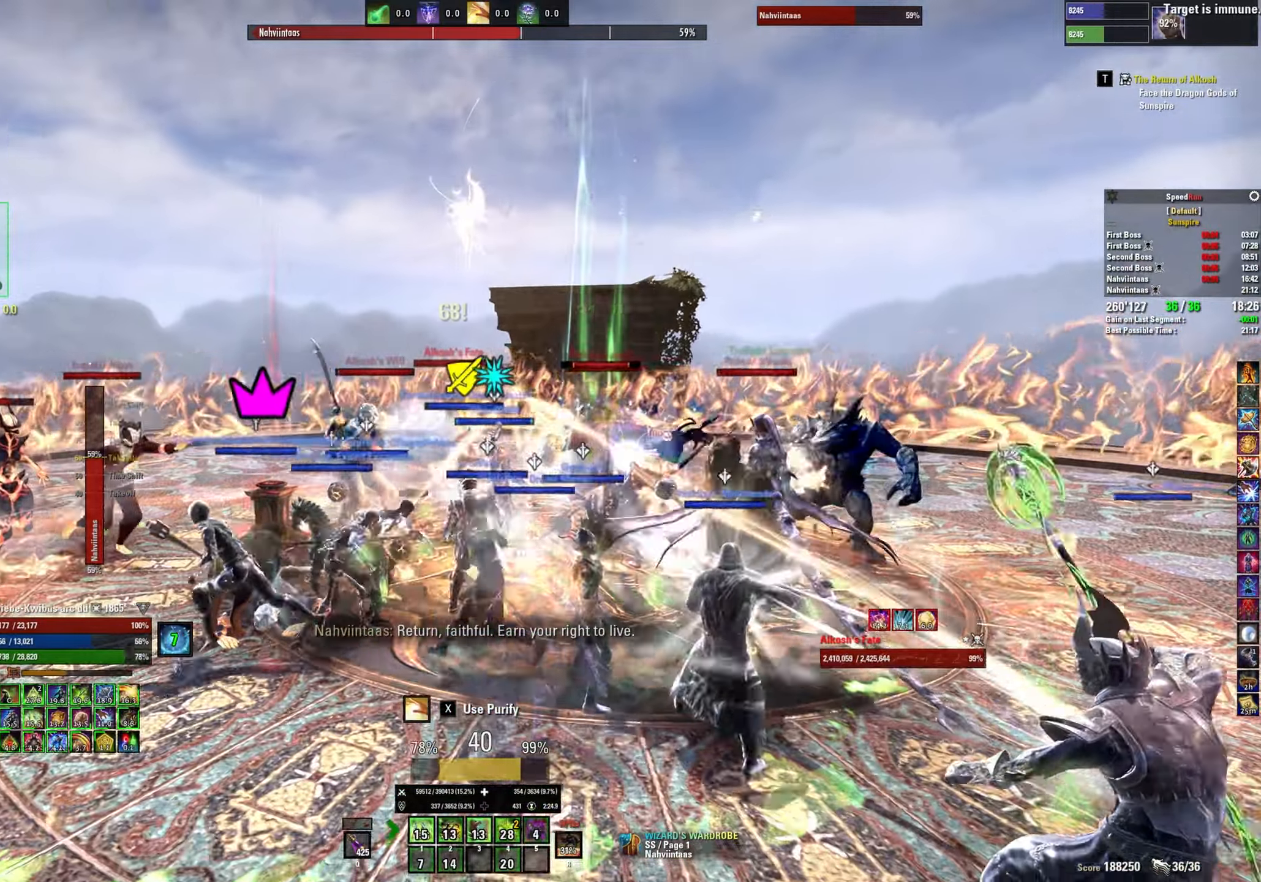
{"keys": ["s"], "mouse": ["left"], "events": [[33, "mouse_left", "down"], [117, "w", "up"], [133, "mouse_left", "up"], [200, "mouse_left", "down"], [250, "s", "down"], [283, "mouse_left", "up"], [350, "mouse_left", "down"], [433, "mouse_left", "up"], [500, "mouse_left", "down"]]}
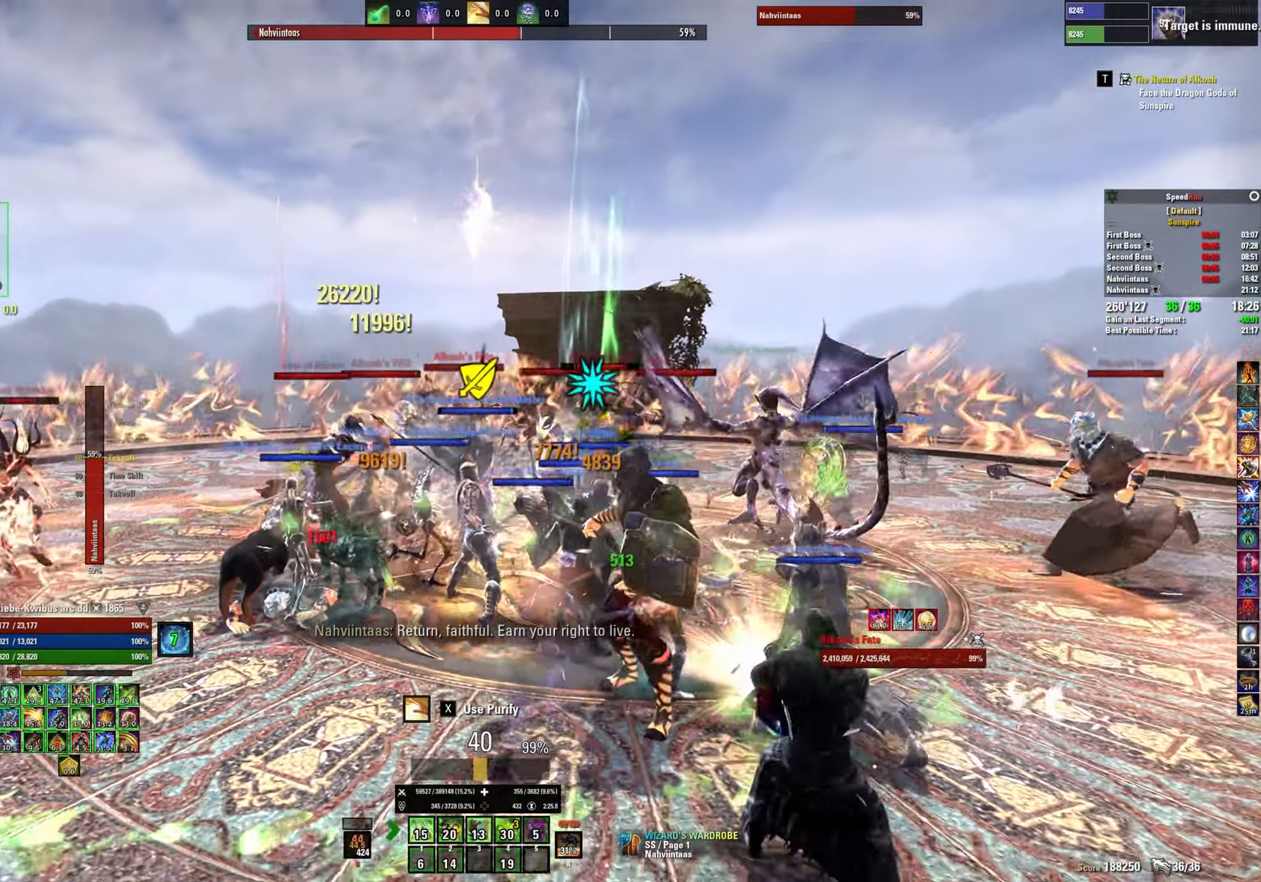
{"keys": ["s"], "mouse": [], "events": [[83, "4", "down"], [83, "mouse_left", "up"], [133, "mouse_left", "down"], [150, "4", "up"], [200, "4", "down"], [217, "mouse_left", "up"], [283, "4", "up"]]}
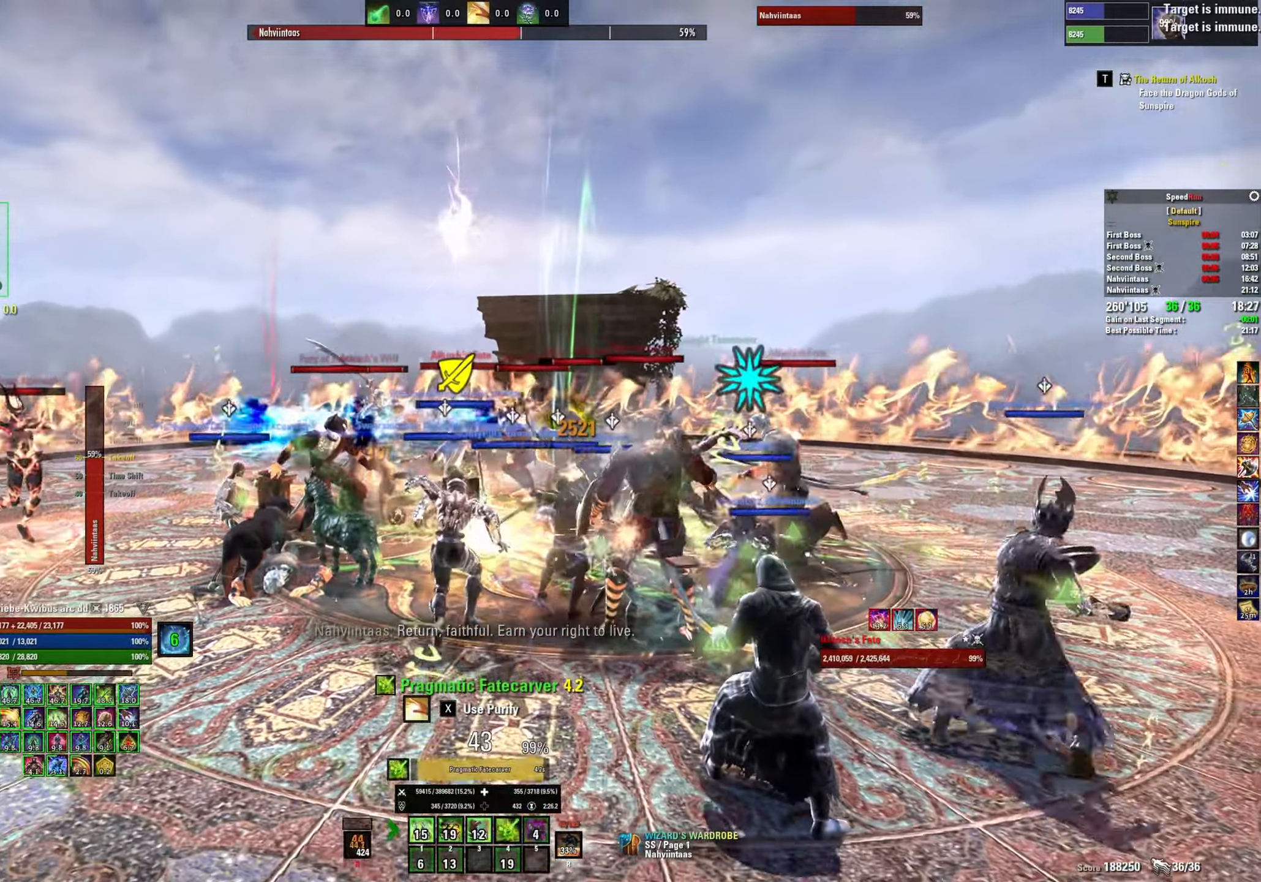
{"keys": ["d"], "mouse": [], "events": [[333, "s", "up"], [350, "d", "down"]]}
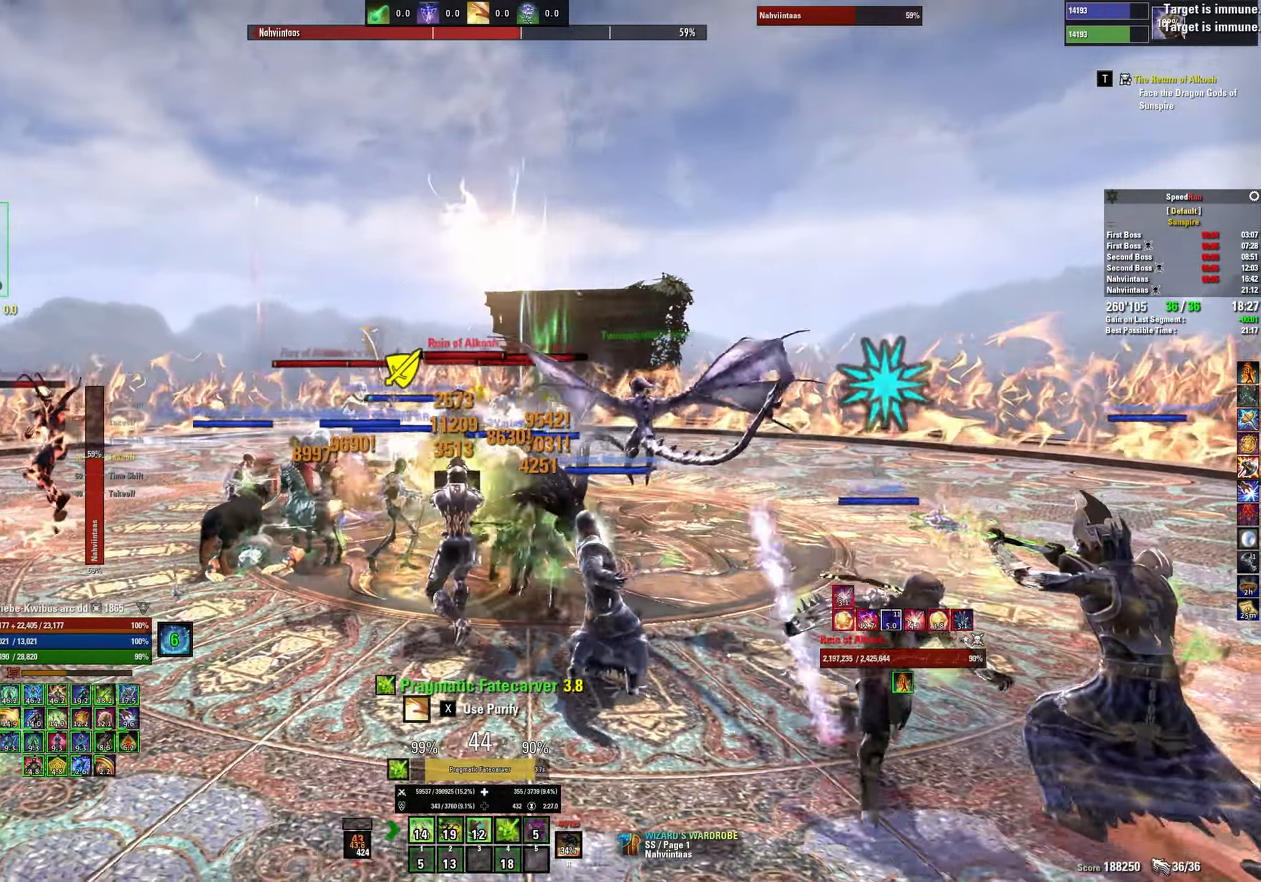
{"keys": ["s"], "mouse": [], "events": [[250, "d", "up"], [267, "s", "down"]]}
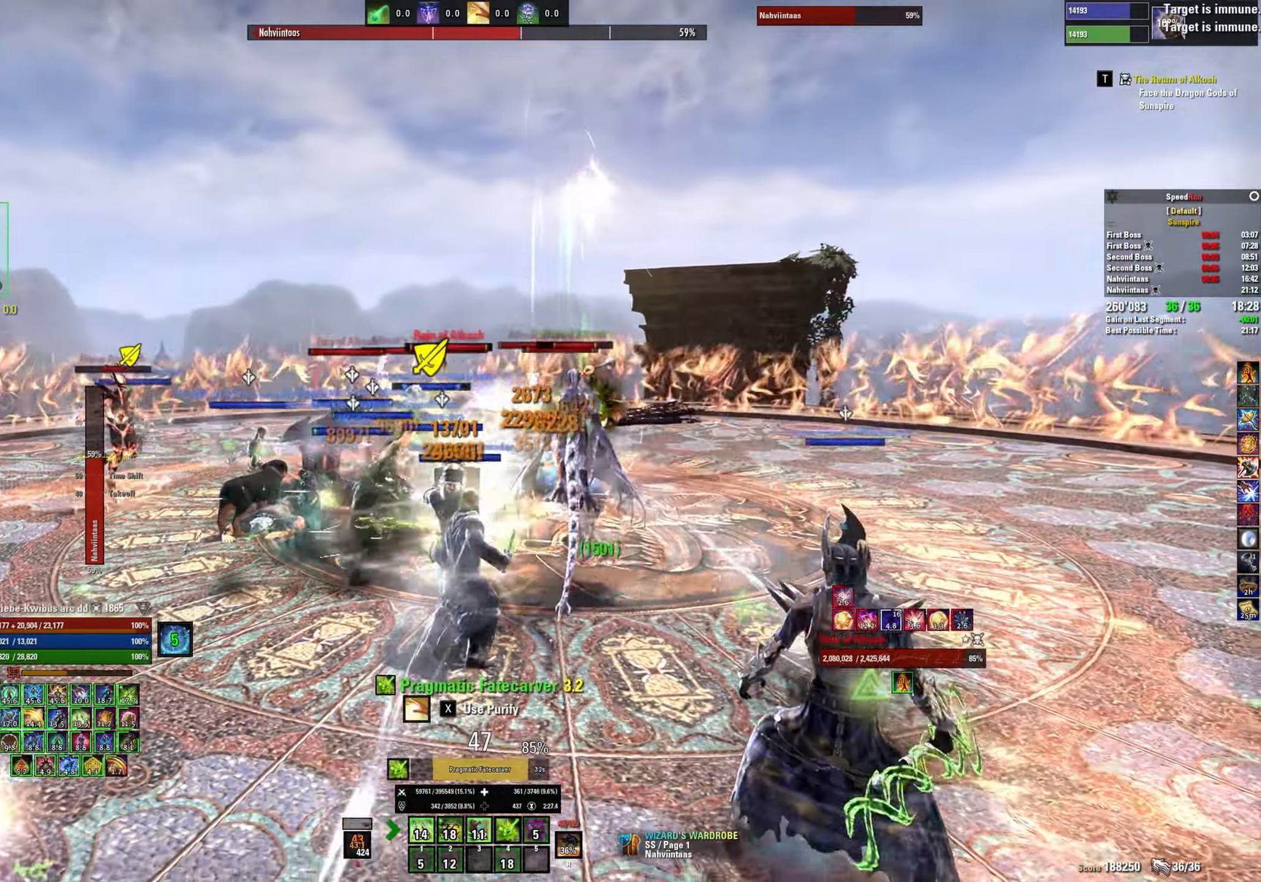
{"keys": [], "mouse": [], "events": [[50, "s", "up"]]}
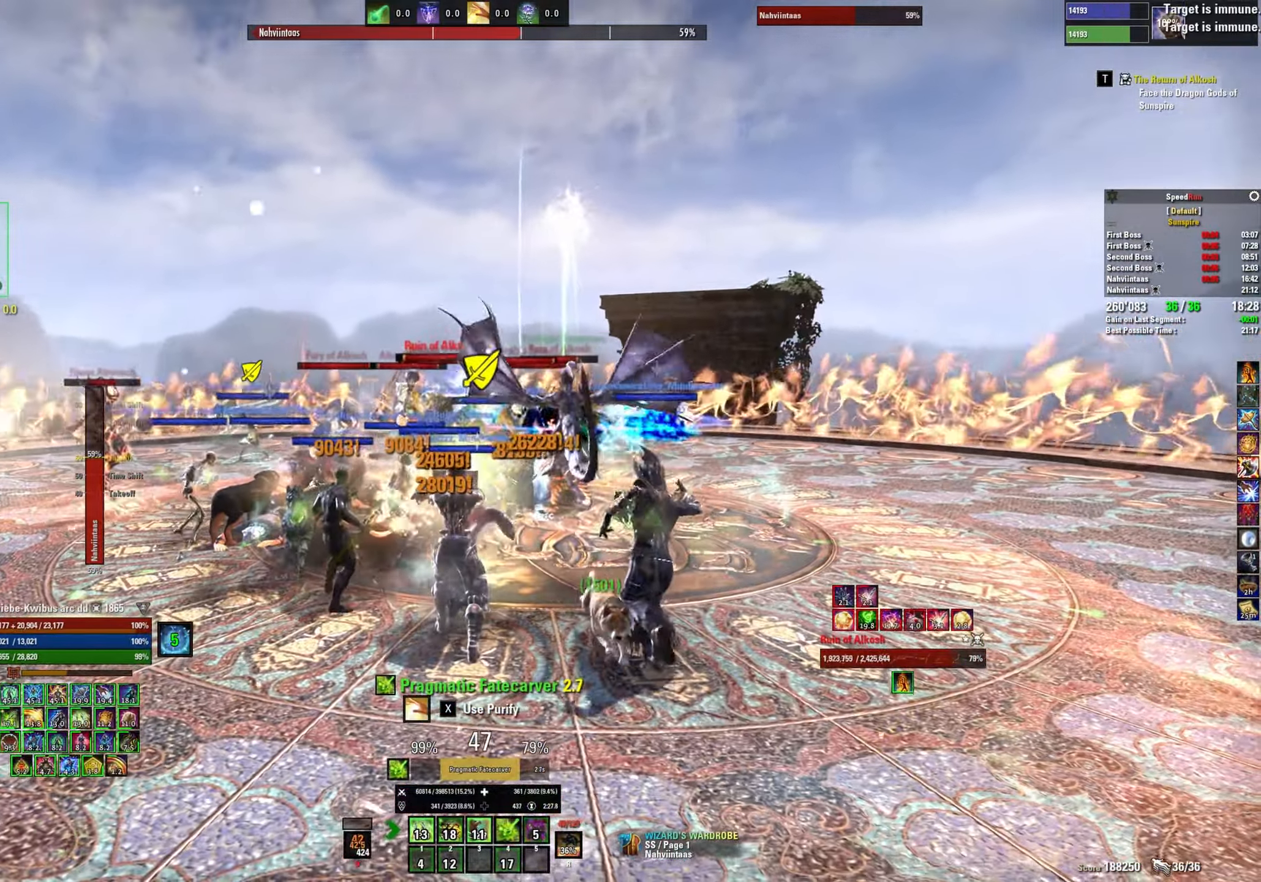
{"keys": [], "mouse": [], "events": []}
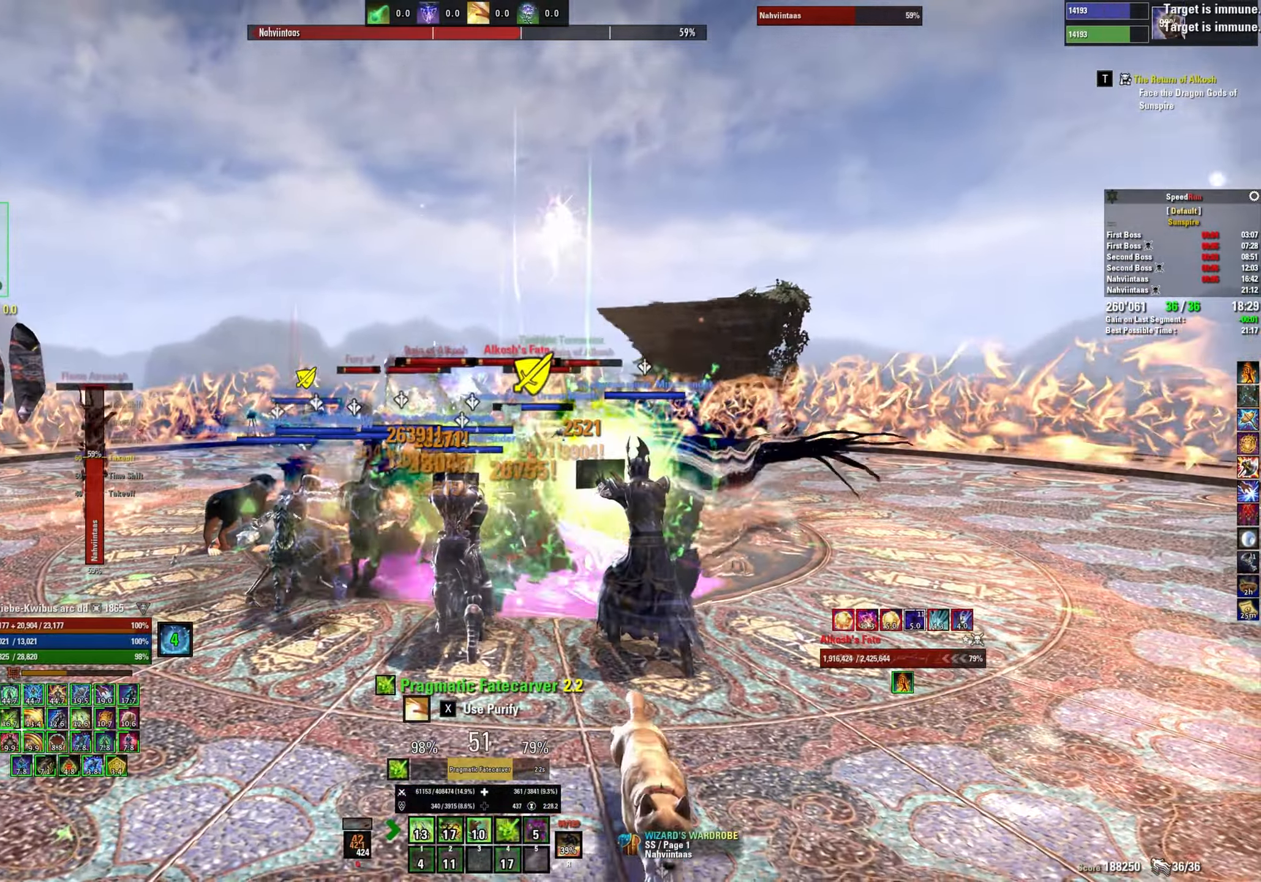
{"keys": ["s"], "mouse": [], "events": [[384, "s", "down"]]}
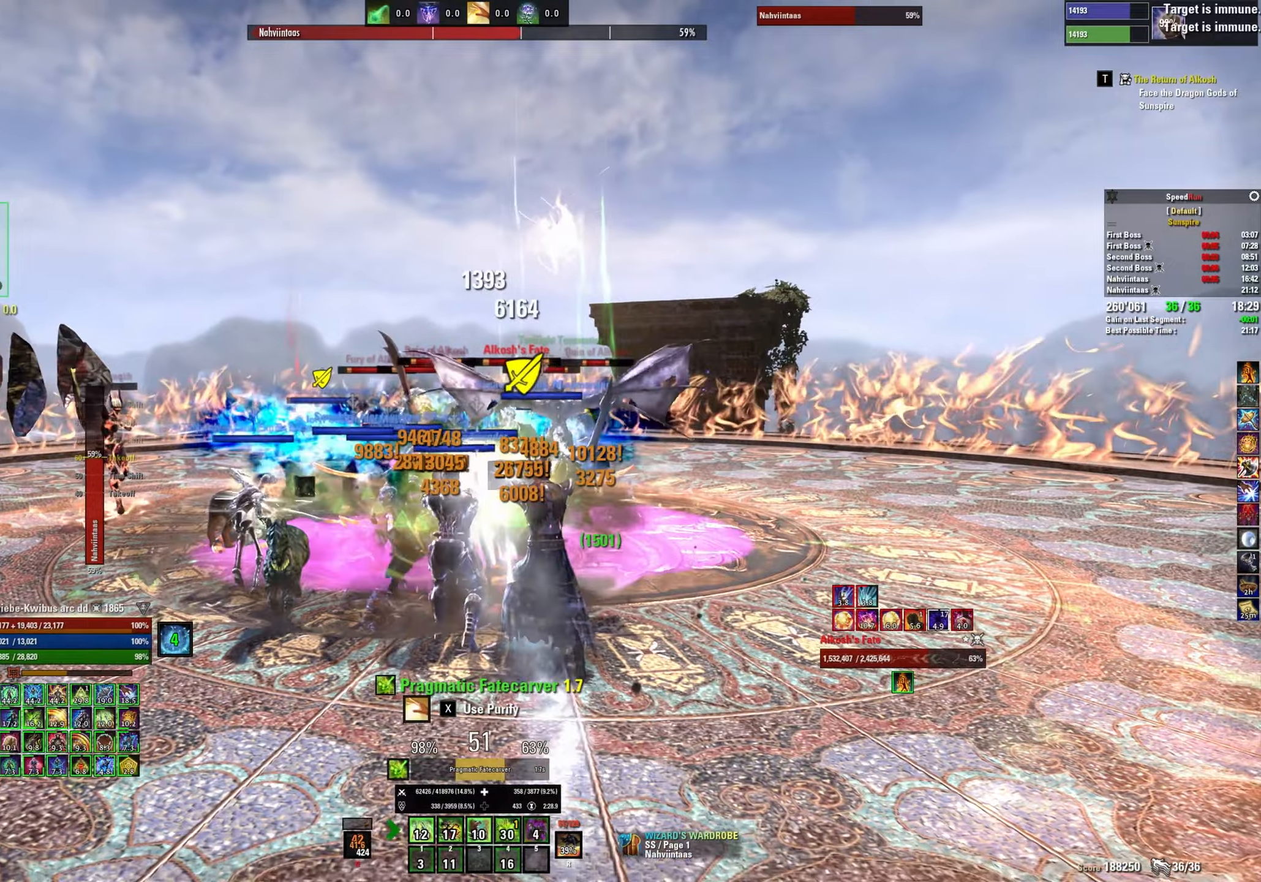
{"keys": [], "mouse": [], "events": [[417, "s", "up"]]}
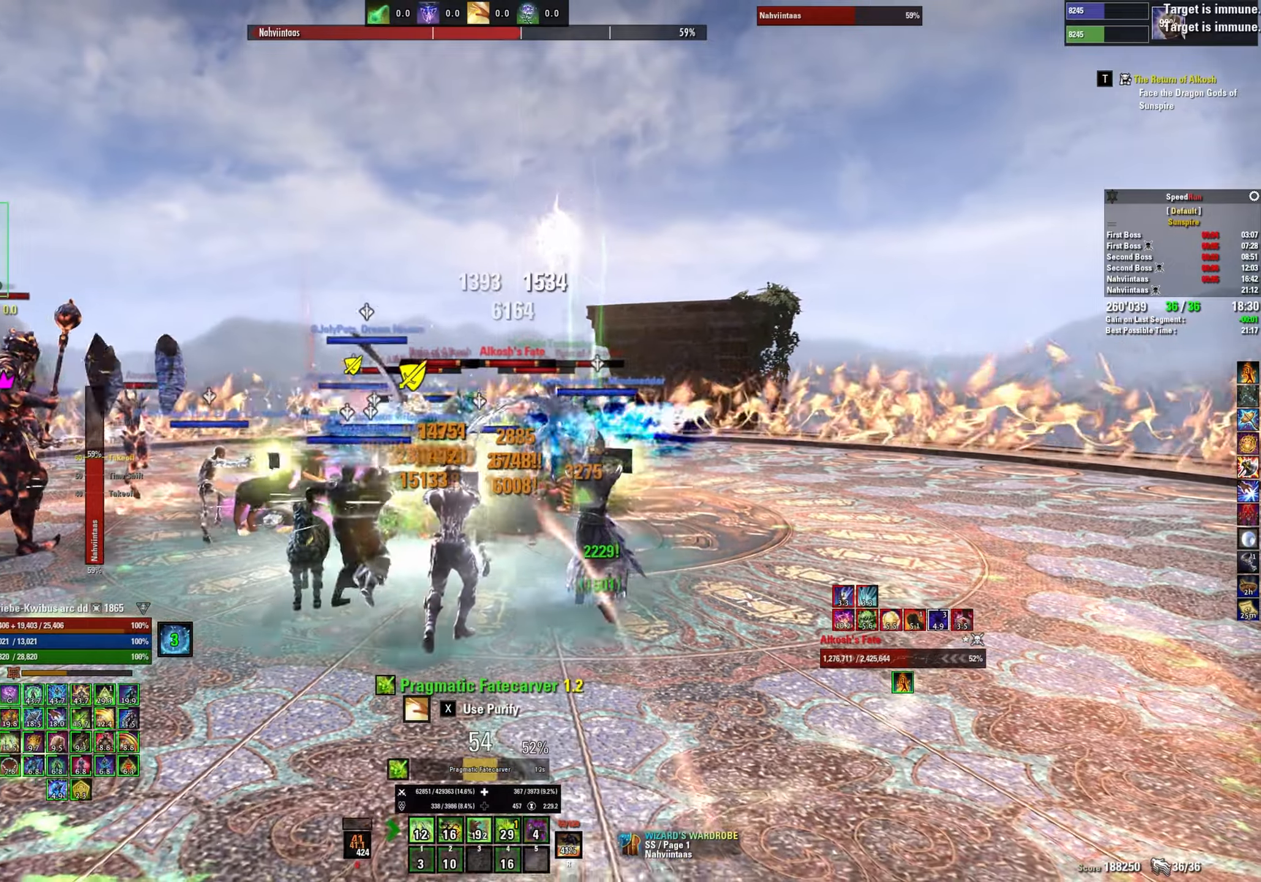
{"keys": ["w"], "mouse": [], "events": [[300, "d", "down"], [350, "w", "down"], [484, "d", "up"]]}
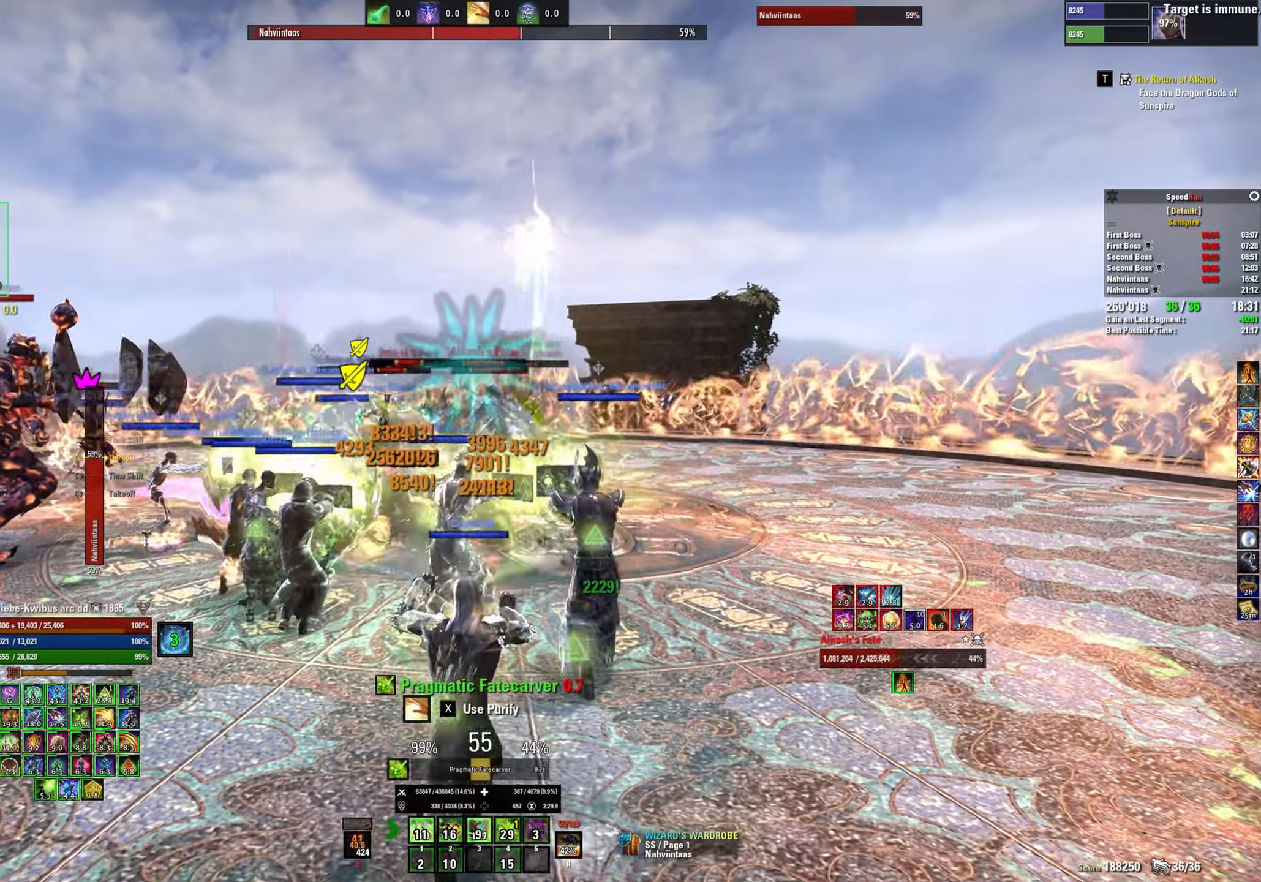
{"keys": [], "mouse": [], "events": [[34, "d", "down"], [67, "w", "up"], [84, "d", "up"], [234, "mouse_left", "down"], [284, "s", "down"], [334, "mouse_left", "up"], [367, "mouse_left", "down"], [384, "s", "up"], [467, "mouse_left", "up"]]}
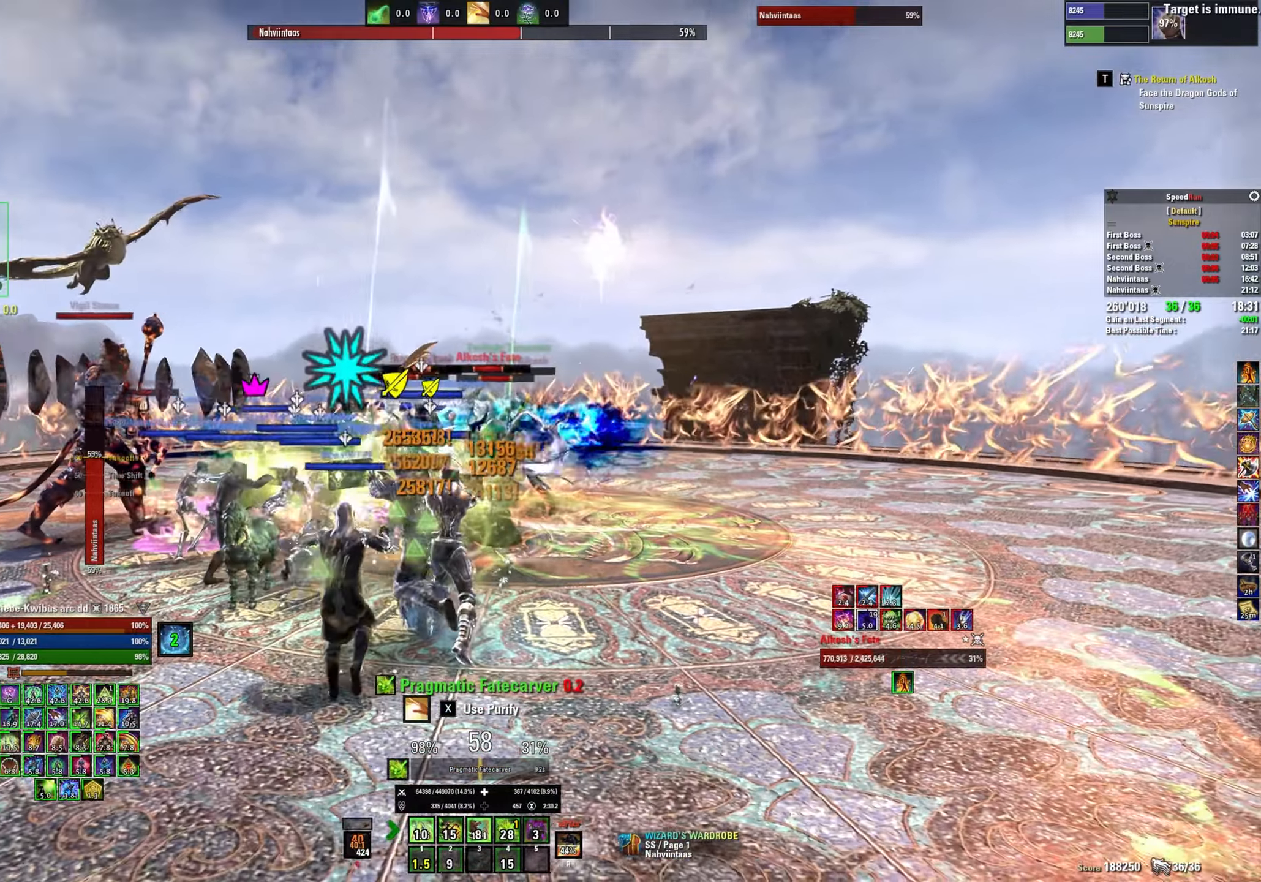
{"keys": ["2"], "mouse": ["left"], "events": [[17, "mouse_left", "down"], [34, "2", "down"], [100, "mouse_left", "up"], [117, "2", "up"], [184, "mouse_left", "down"], [217, "2", "down"], [267, "2", "up"], [267, "mouse_left", "up"], [317, "mouse_left", "down"], [334, "2", "down"], [400, "mouse_left", "up"], [417, "2", "up"], [467, "2", "down"], [467, "mouse_left", "down"]]}
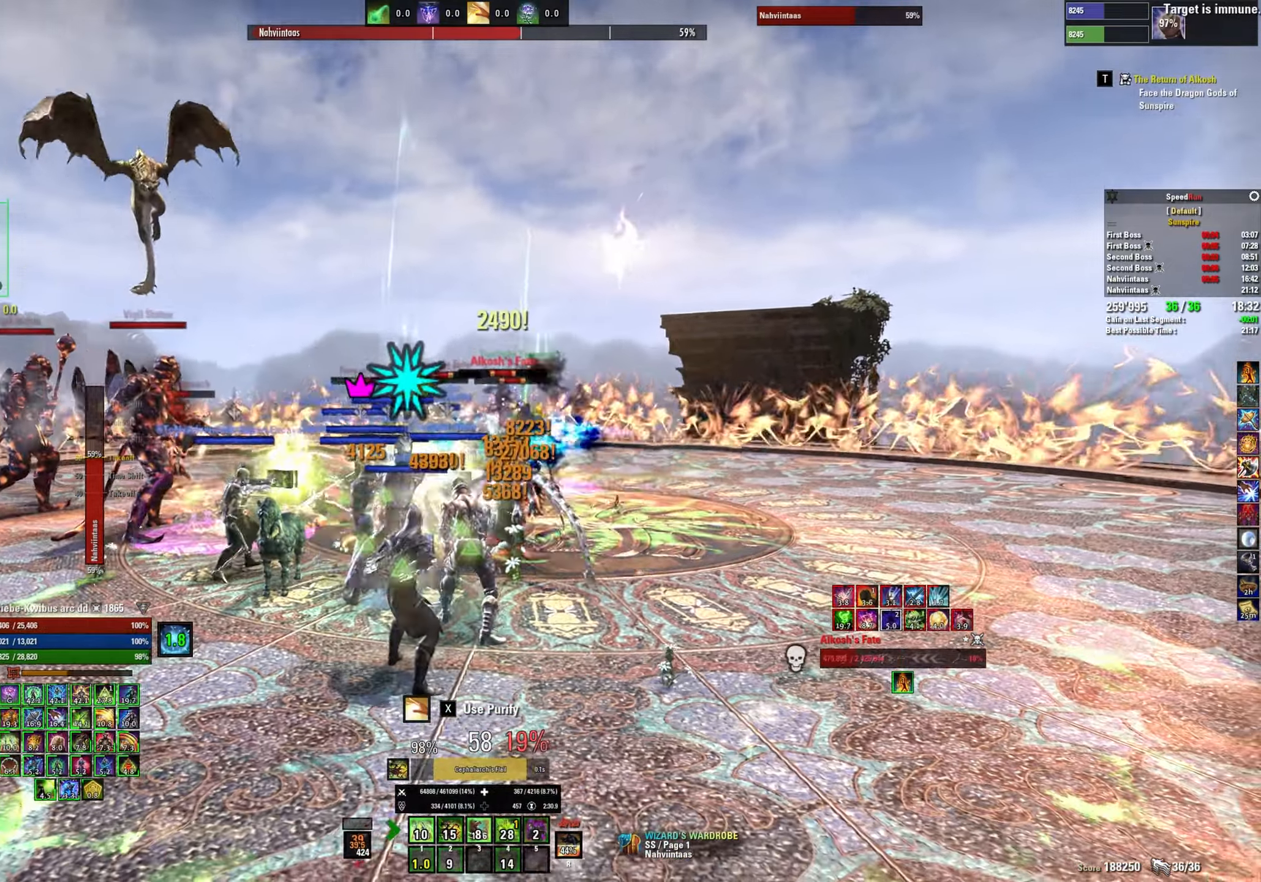
{"keys": ["s"], "mouse": [], "events": [[34, "mouse_left", "up"], [50, "2", "up"], [100, "mouse_left", "down"], [167, "mouse_left", "up"], [167, "w", "down"], [234, "mouse_left", "down"], [317, "mouse_left", "up"], [317, "w", "up"], [384, "mouse_left", "down"], [417, "s", "down"], [450, "mouse_left", "up"]]}
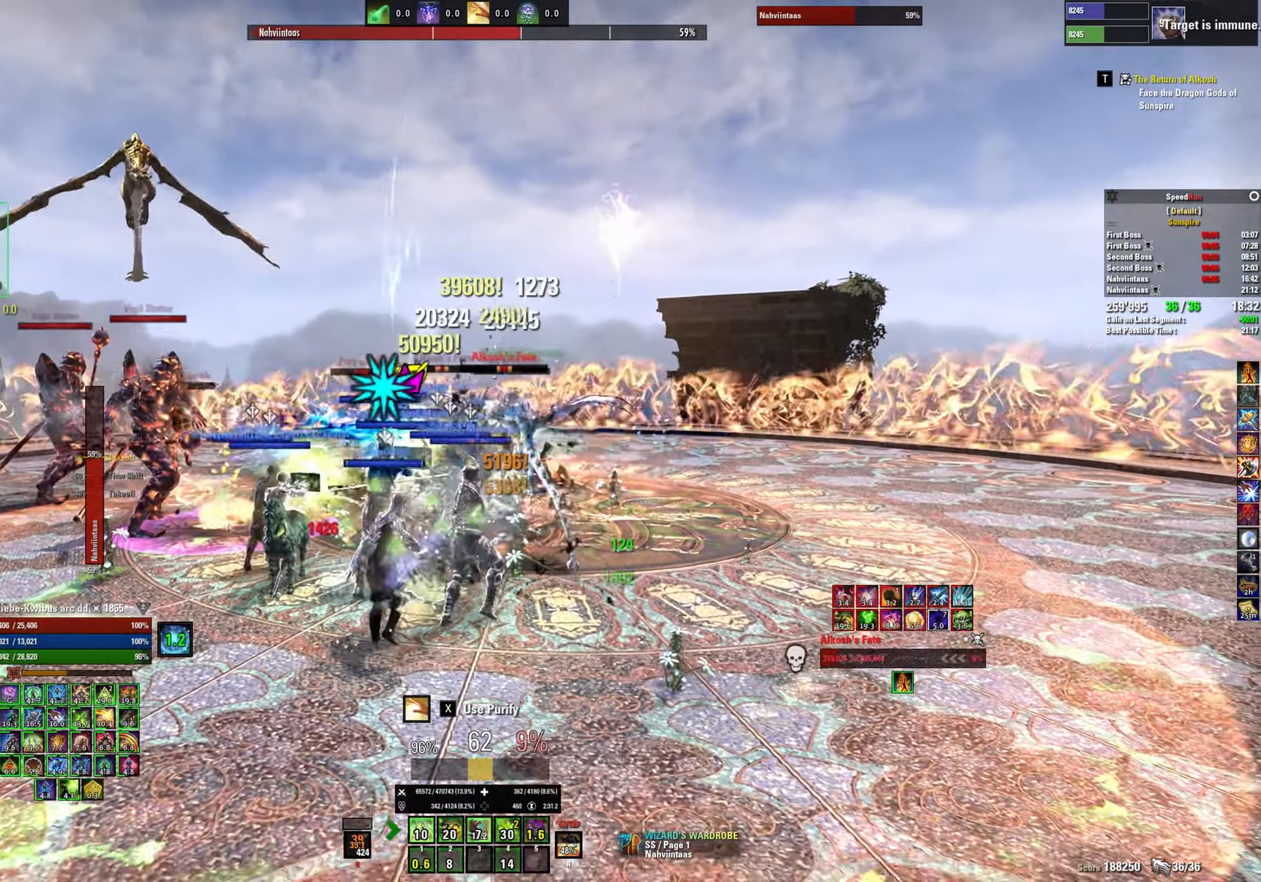
{"keys": [], "mouse": ["left"], "events": [[17, "mouse_left", "down"], [84, "s", "up"], [100, "mouse_left", "up"], [184, "mouse_left", "down"], [234, "2", "down"], [267, "mouse_left", "up"], [300, "2", "up"], [334, "mouse_left", "down"], [384, "2", "down"], [417, "mouse_left", "up"], [434, "2", "up"], [484, "mouse_left", "down"]]}
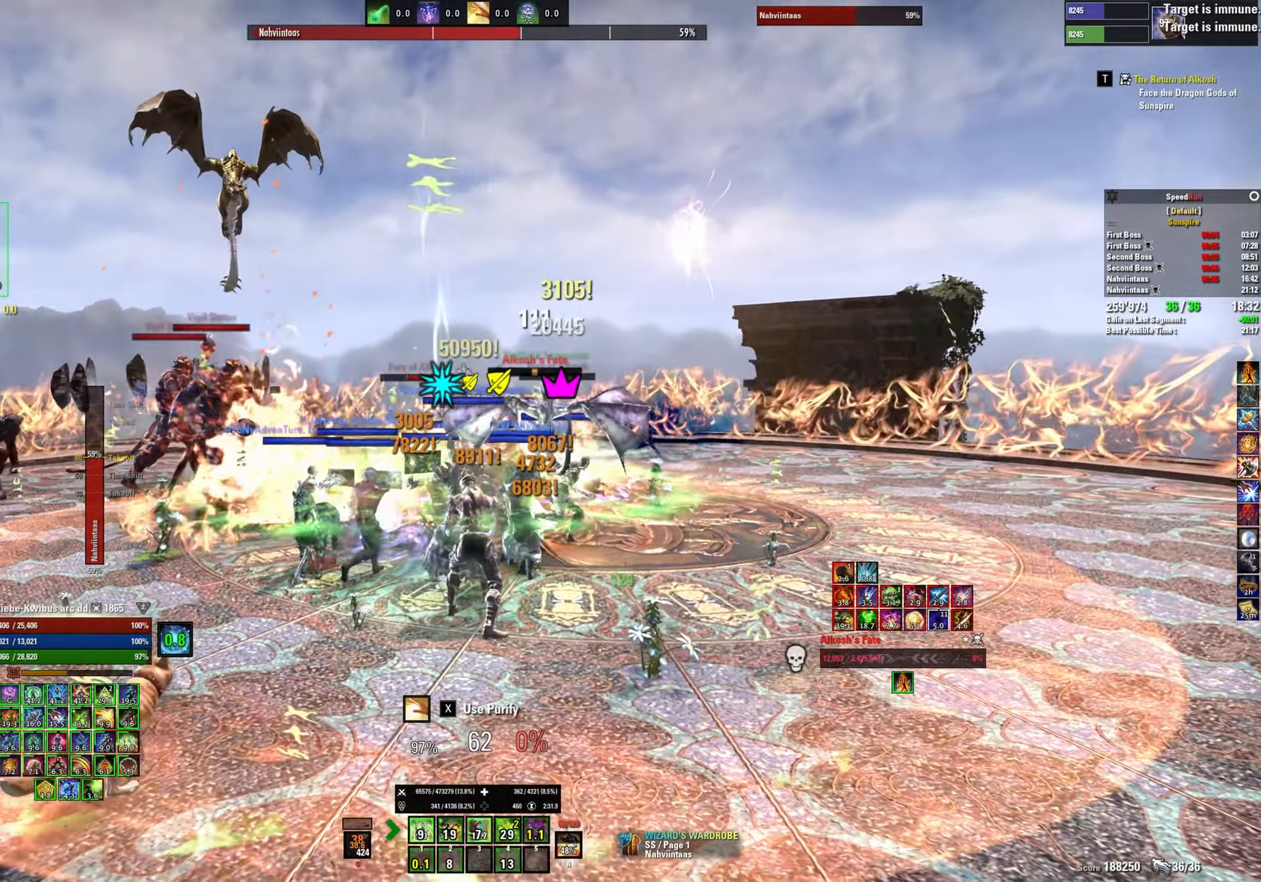
{"keys": ["s"], "mouse": ["left"], "events": [[67, "mouse_left", "up"], [67, "w", "down"], [134, "mouse_left", "down"], [217, "mouse_left", "up"], [284, "mouse_left", "down"], [284, "w", "up"], [384, "mouse_left", "up"], [417, "s", "down"], [434, "mouse_left", "down"]]}
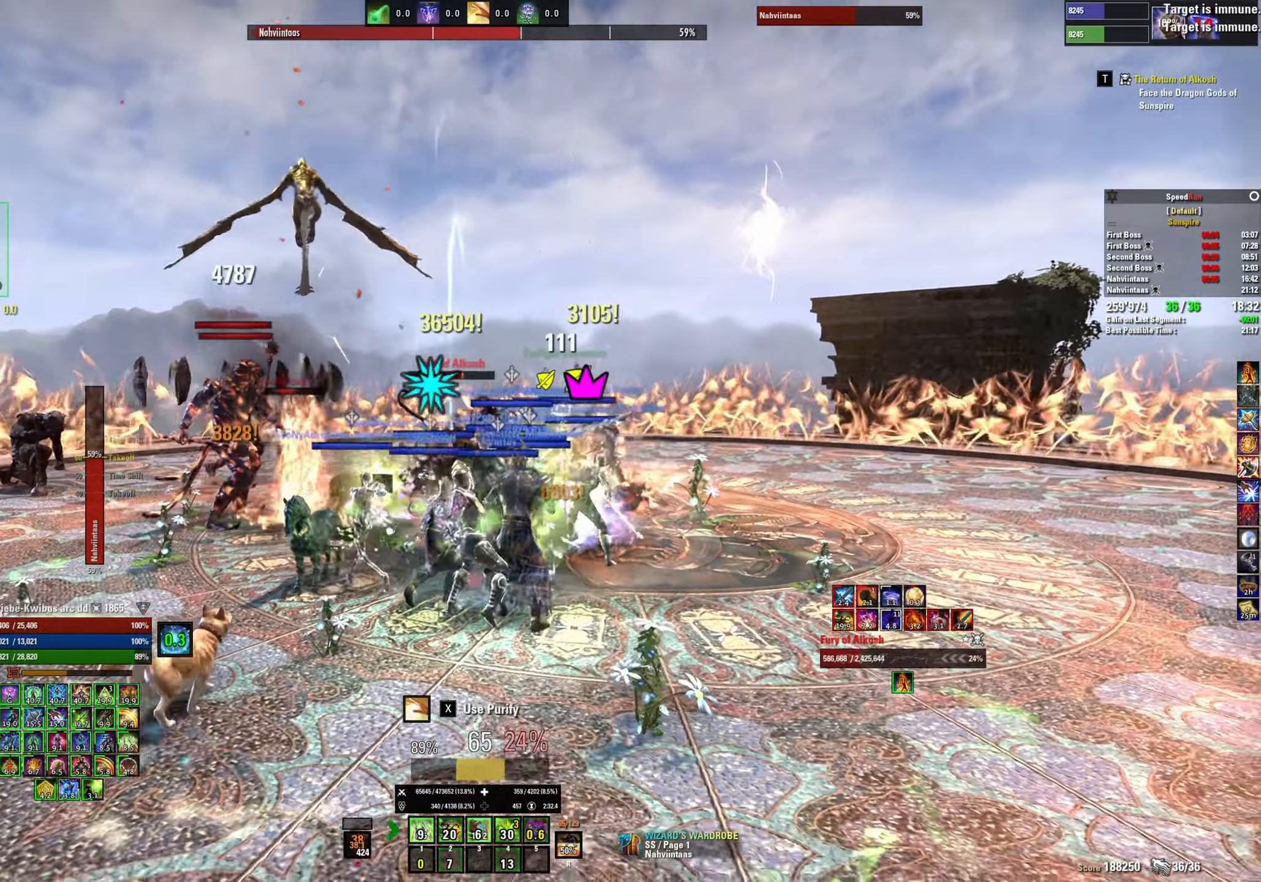
{"keys": [], "mouse": [], "events": [[17, "mouse_left", "up"], [84, "mouse_left", "down"], [167, "mouse_left", "up"], [217, "mouse_left", "down"], [300, "4", "down"], [334, "mouse_left", "up"], [350, "s", "up"], [367, "4", "up"]]}
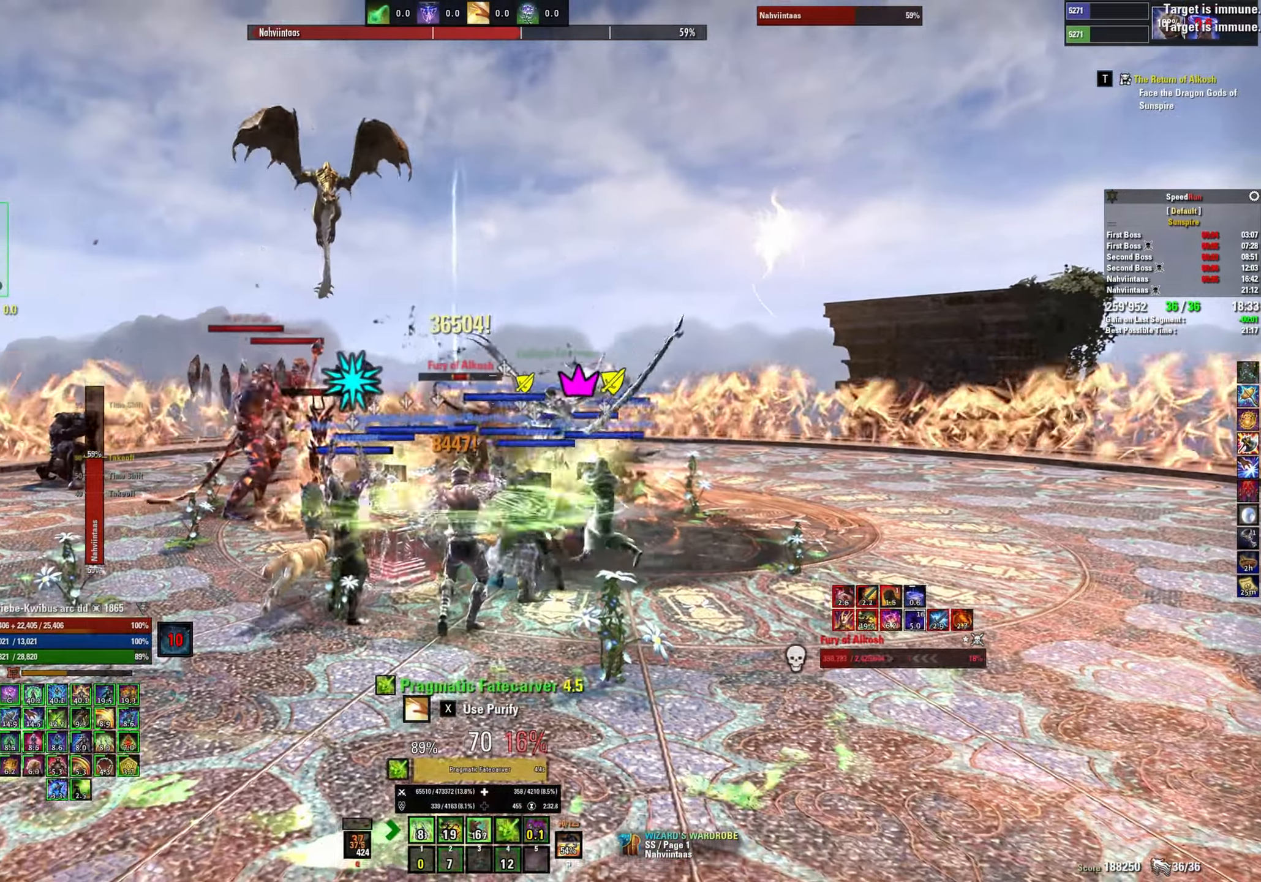
{"keys": [], "mouse": [], "events": [[50, "w", "down"], [167, "w", "up"]]}
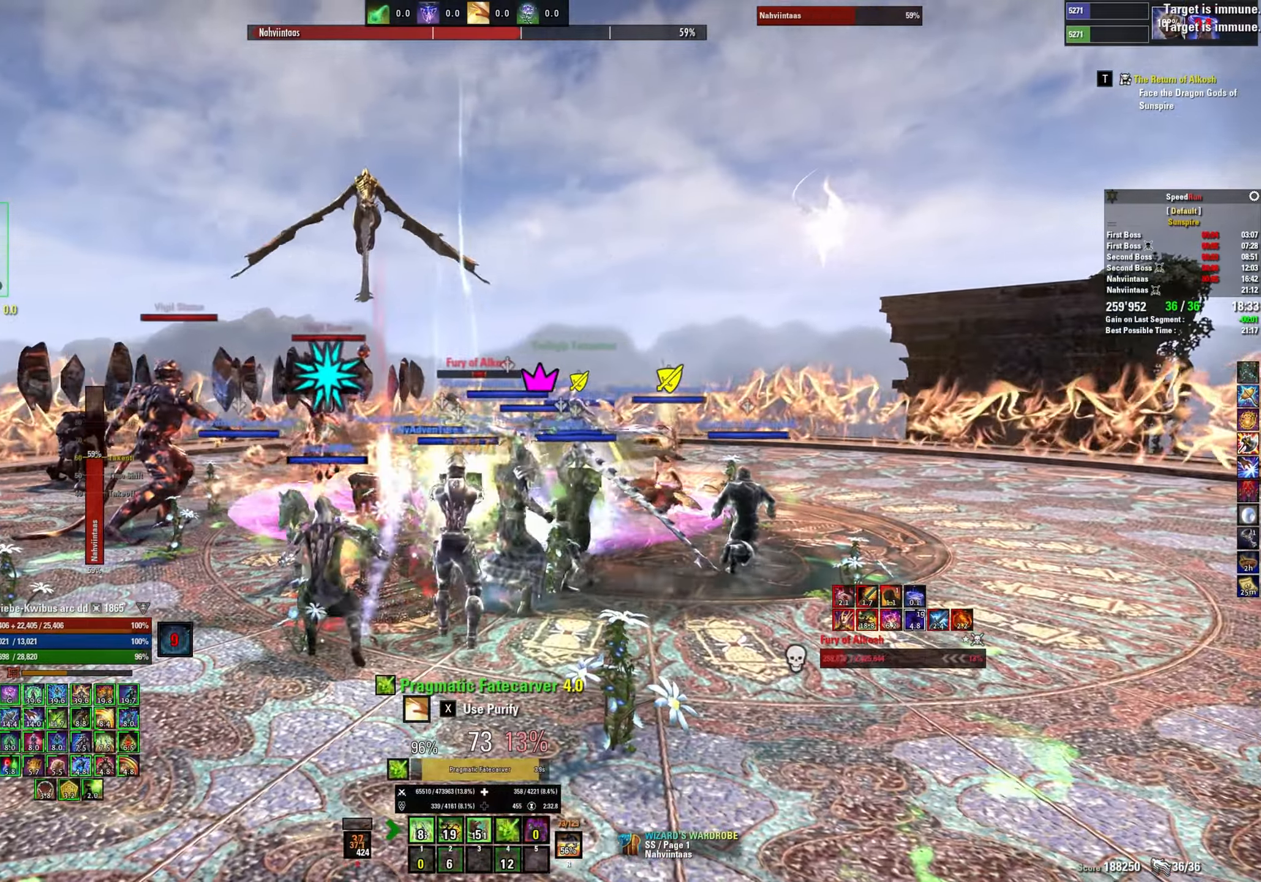
{"keys": [], "mouse": [], "events": [[417, "s", "down"], [484, "s", "up"]]}
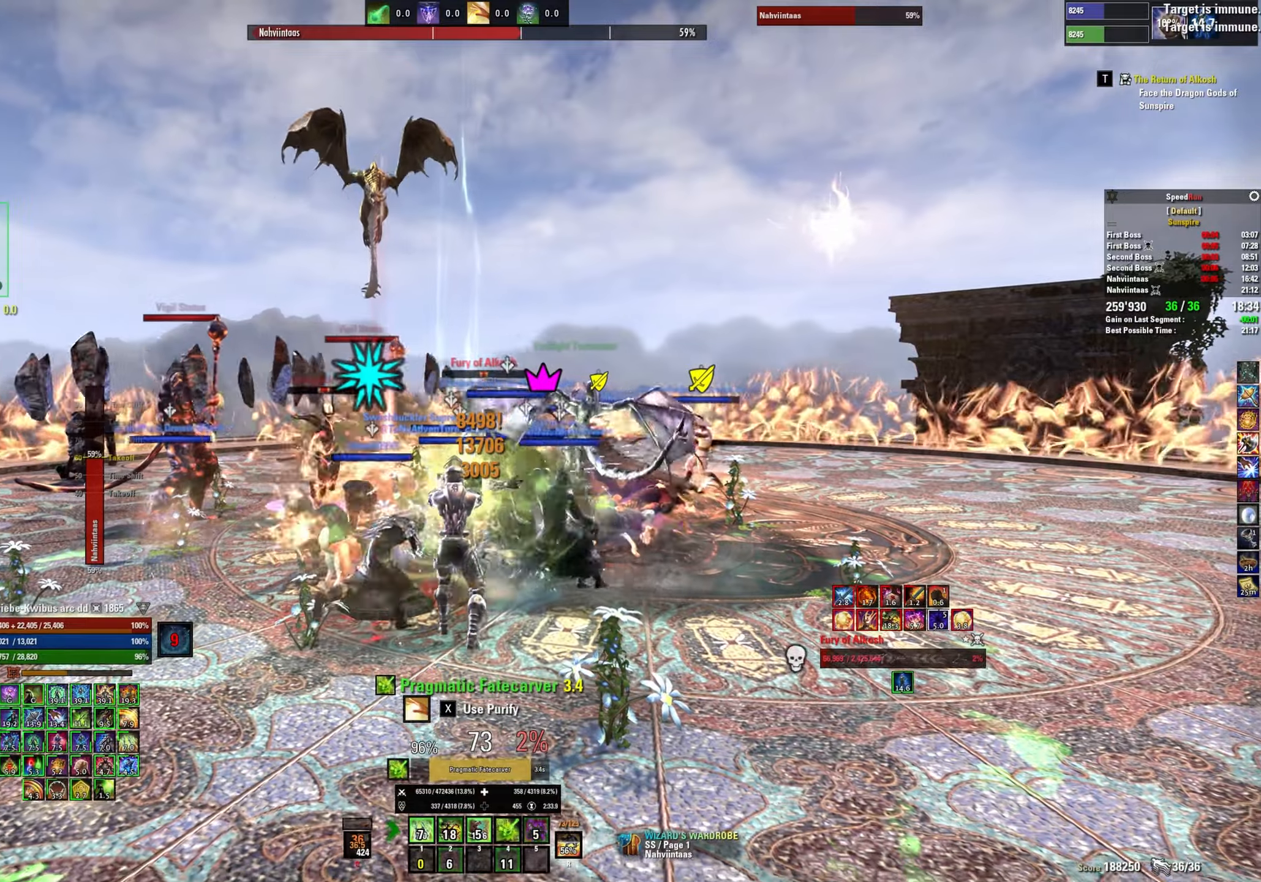
{"keys": ["w"], "mouse": [], "events": [[366, "w", "down"], [416, "d", "down"], [500, "d", "up"]]}
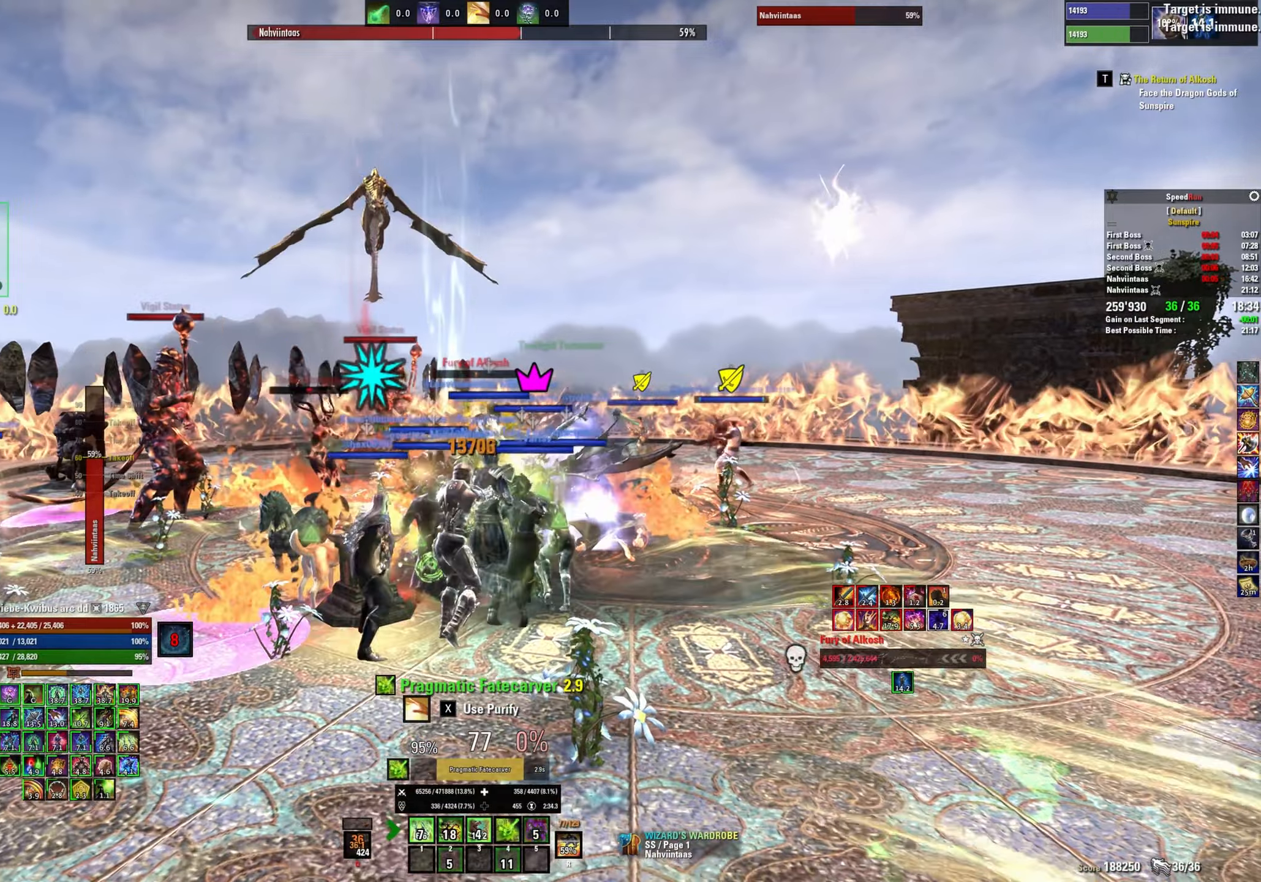
{"keys": ["d"], "mouse": [], "events": [[16, "w", "up"], [250, "d", "down"], [366, "d", "up"], [416, "d", "down"]]}
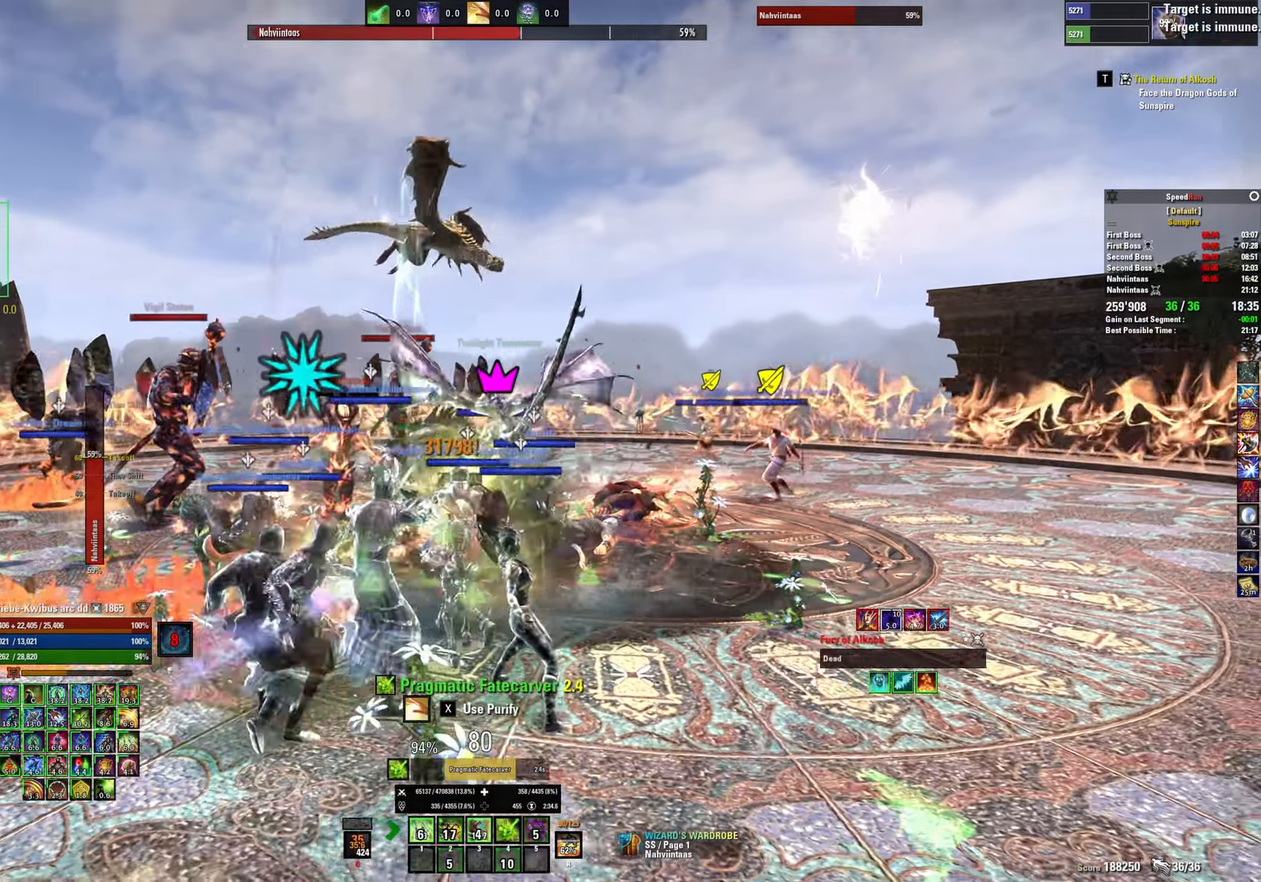
{"keys": ["d"], "mouse": [], "events": [[16, "w", "down"], [50, "d", "up"], [383, "d", "down"], [450, "w", "up"]]}
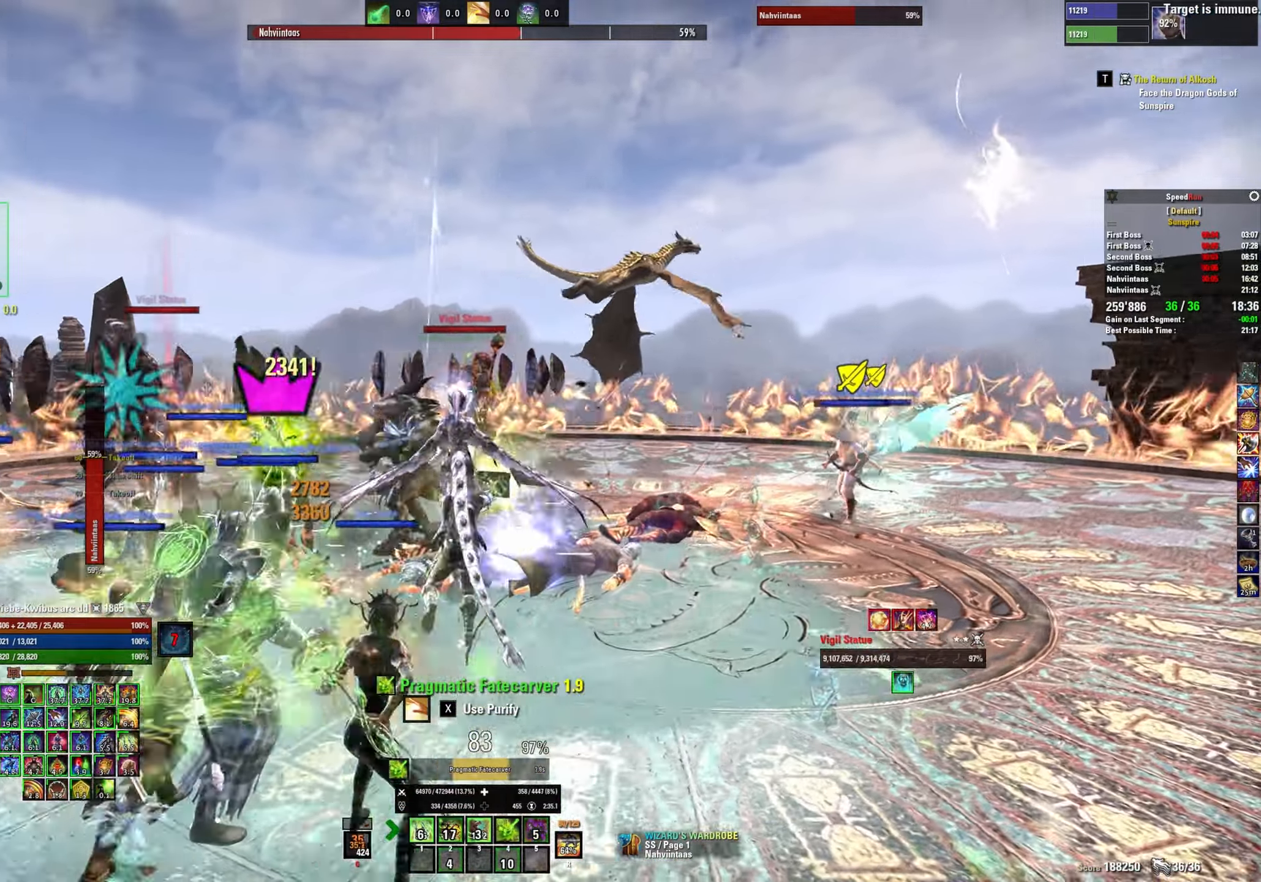
{"keys": ["a"], "mouse": [], "events": [[133, "d", "up"], [300, "a", "down"]]}
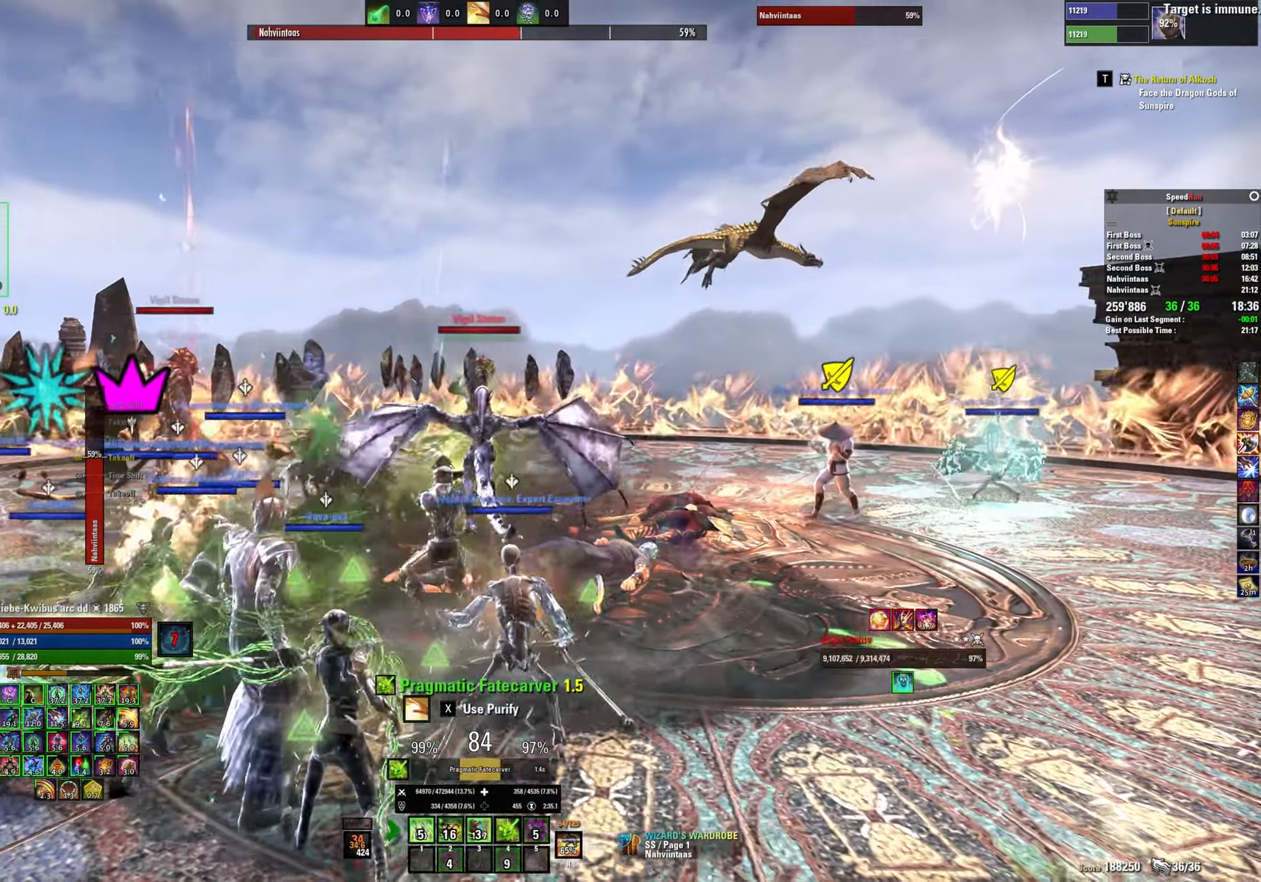
{"keys": [], "mouse": [], "events": [[400, "a", "up"]]}